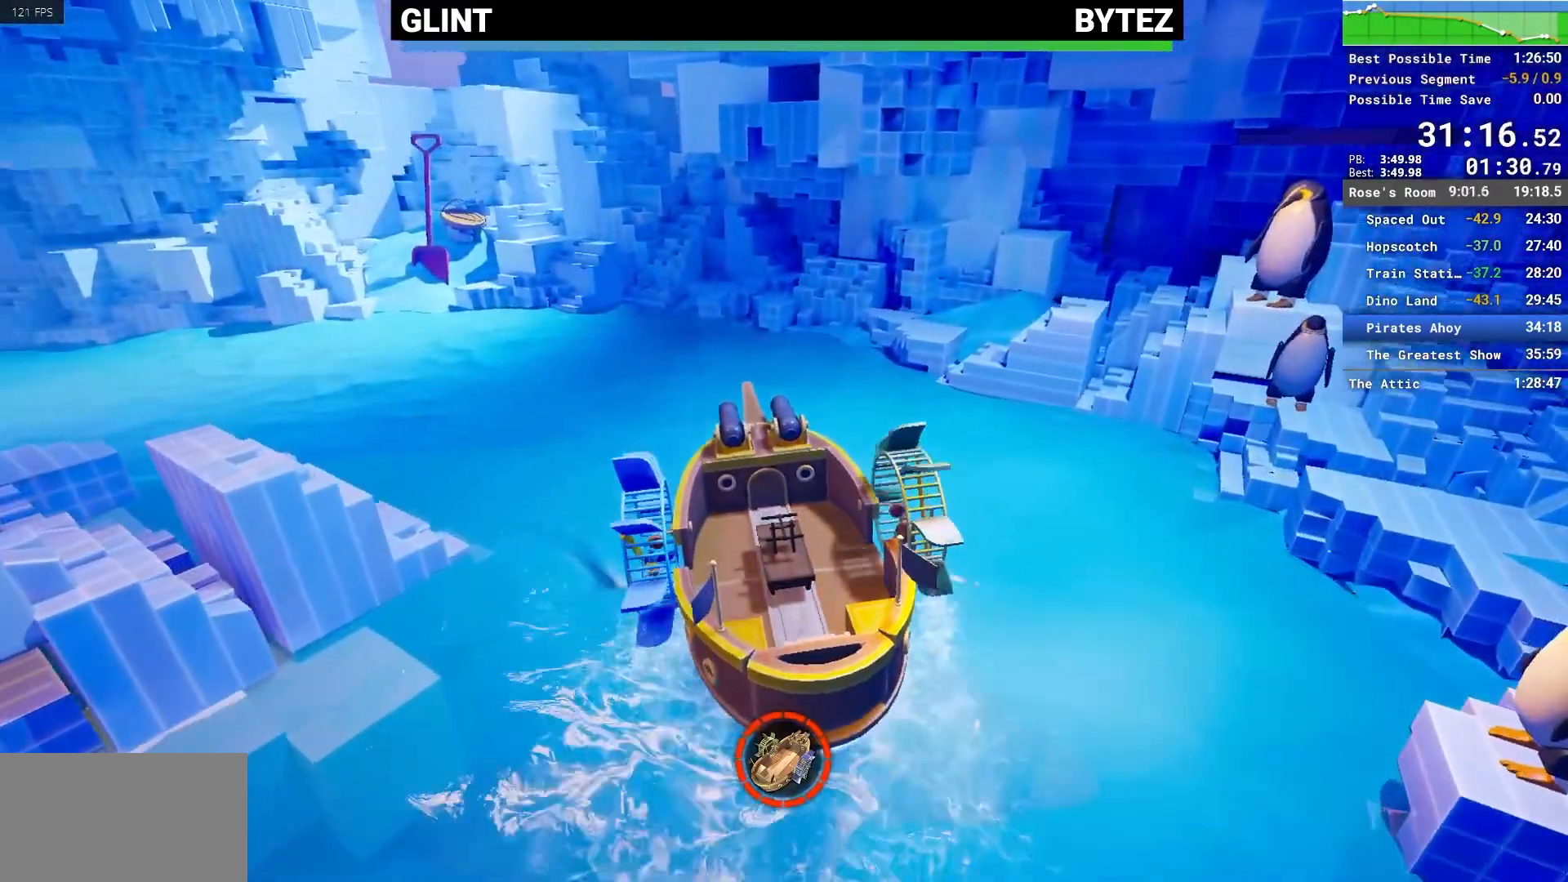
Gameplay with keyboard and mouse; each line is a JSON object with the keys and mouse buttons held at the frame after it. "events" lists presses ("down") and releases ("up") of "1", "2", "3", "4", "5", "a", "alt", "c", "caps_lock", "ctrl", "d", "e", "escape", "f", "q", "r", "s", "shift", "space", "tab", "v", "w", "x", "z", "mouse_left", "mouse_middle", "mouse_right", "mouse_mb4", "mouse_mb5", "mouse_wheel_up" and "mouse_wheel_down" between this image and that frame as [ms after this image, input, new state], when the widget could be followed in between. "mouse_left", "mouse_middle", "mouse_right", "mouse_mb4", "mouse_mb5", "mouse_wheel_up", "mouse_wheel_down" = the "left", "middle", "right", "mb4", "mb5", "wheel_up", "wheel_down" buttons of the "mouse" list. No other keys are recorded. Not read: mouse_move.
{"keys": ["a", "w"], "mouse": [], "events": []}
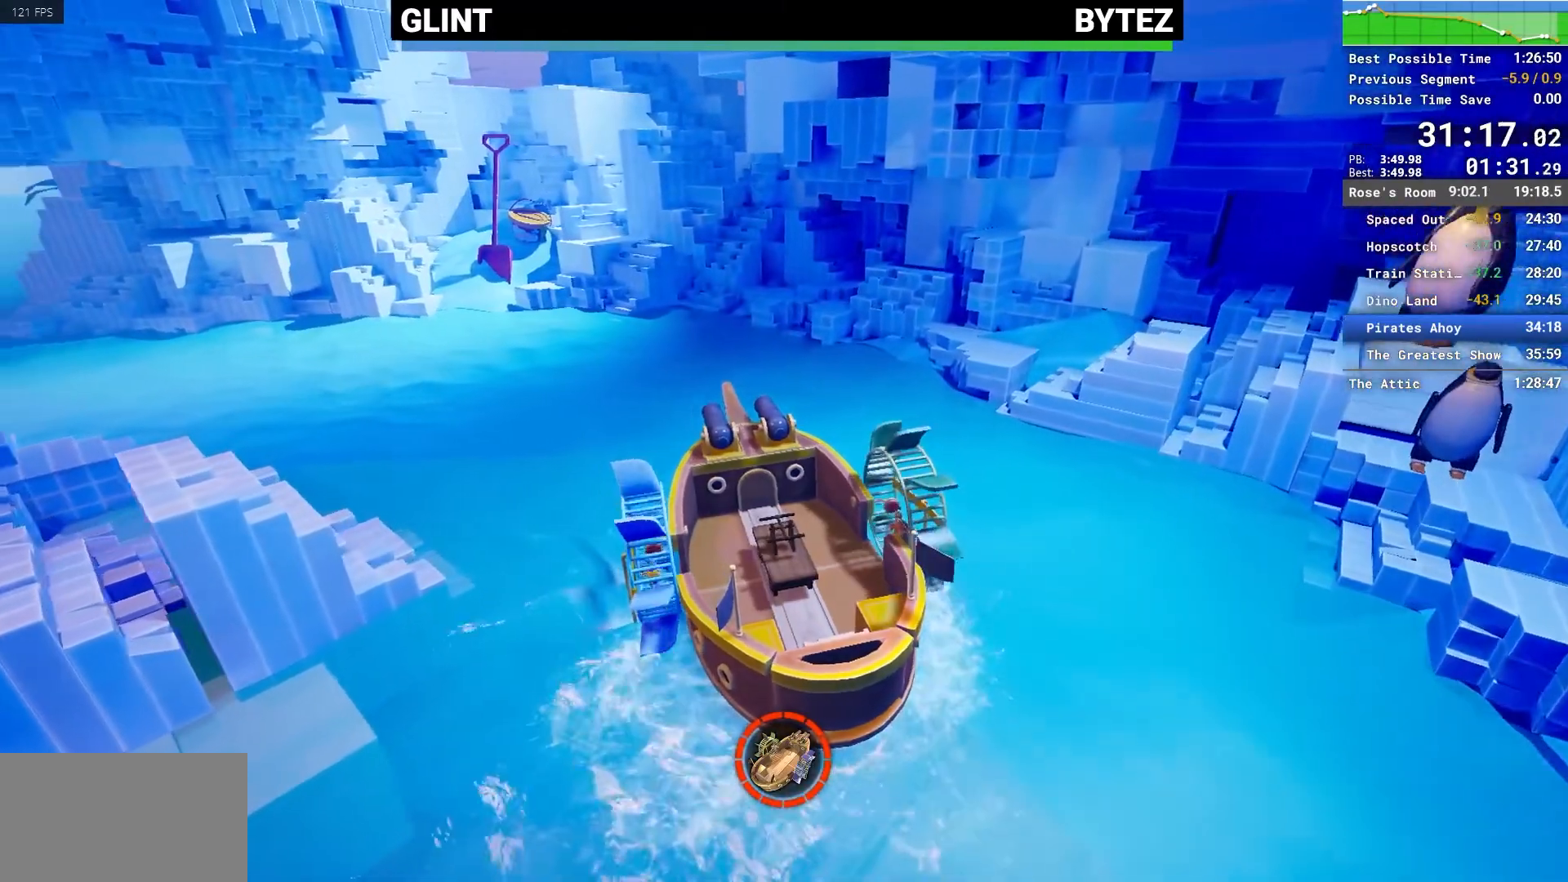
{"keys": ["a", "w"], "mouse": [], "events": [[50, "w", "up"], [483, "w", "down"]]}
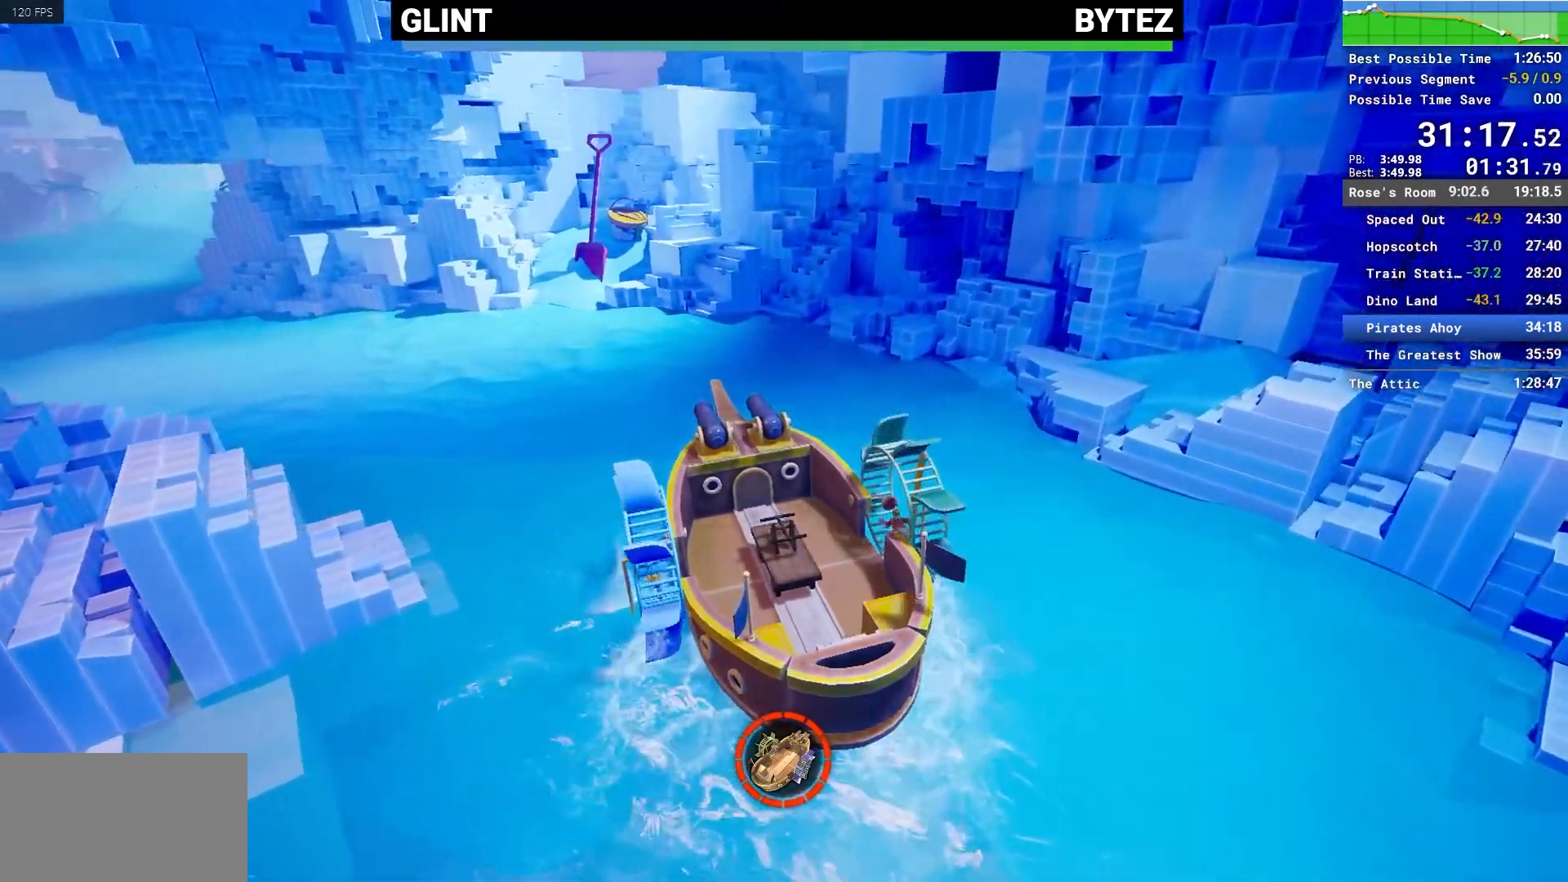
{"keys": ["a", "w"], "mouse": [], "events": []}
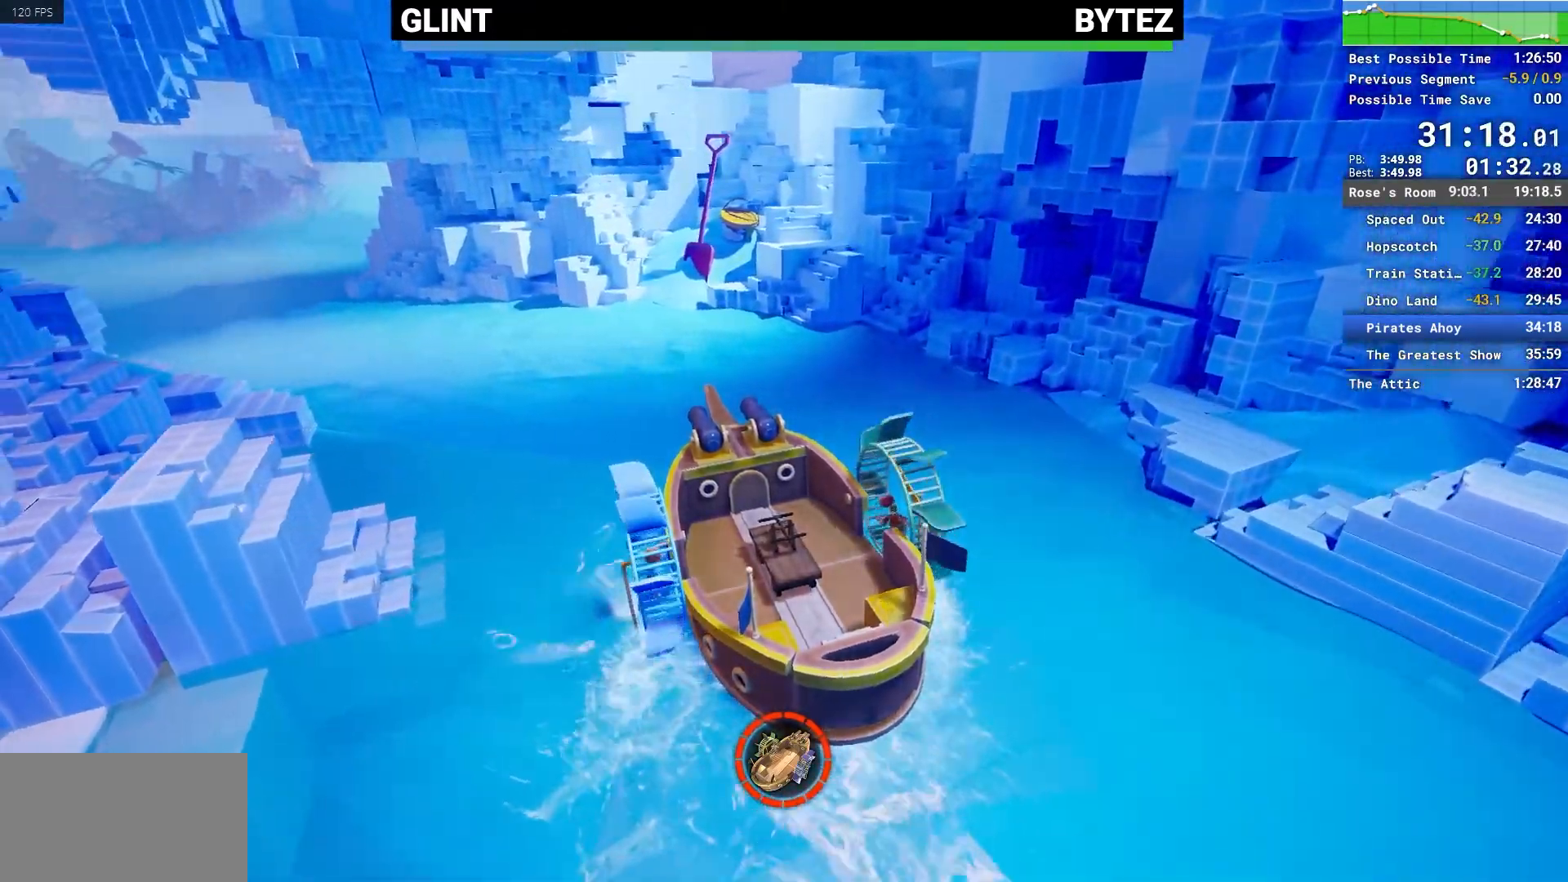
{"keys": ["a", "w"], "mouse": [], "events": []}
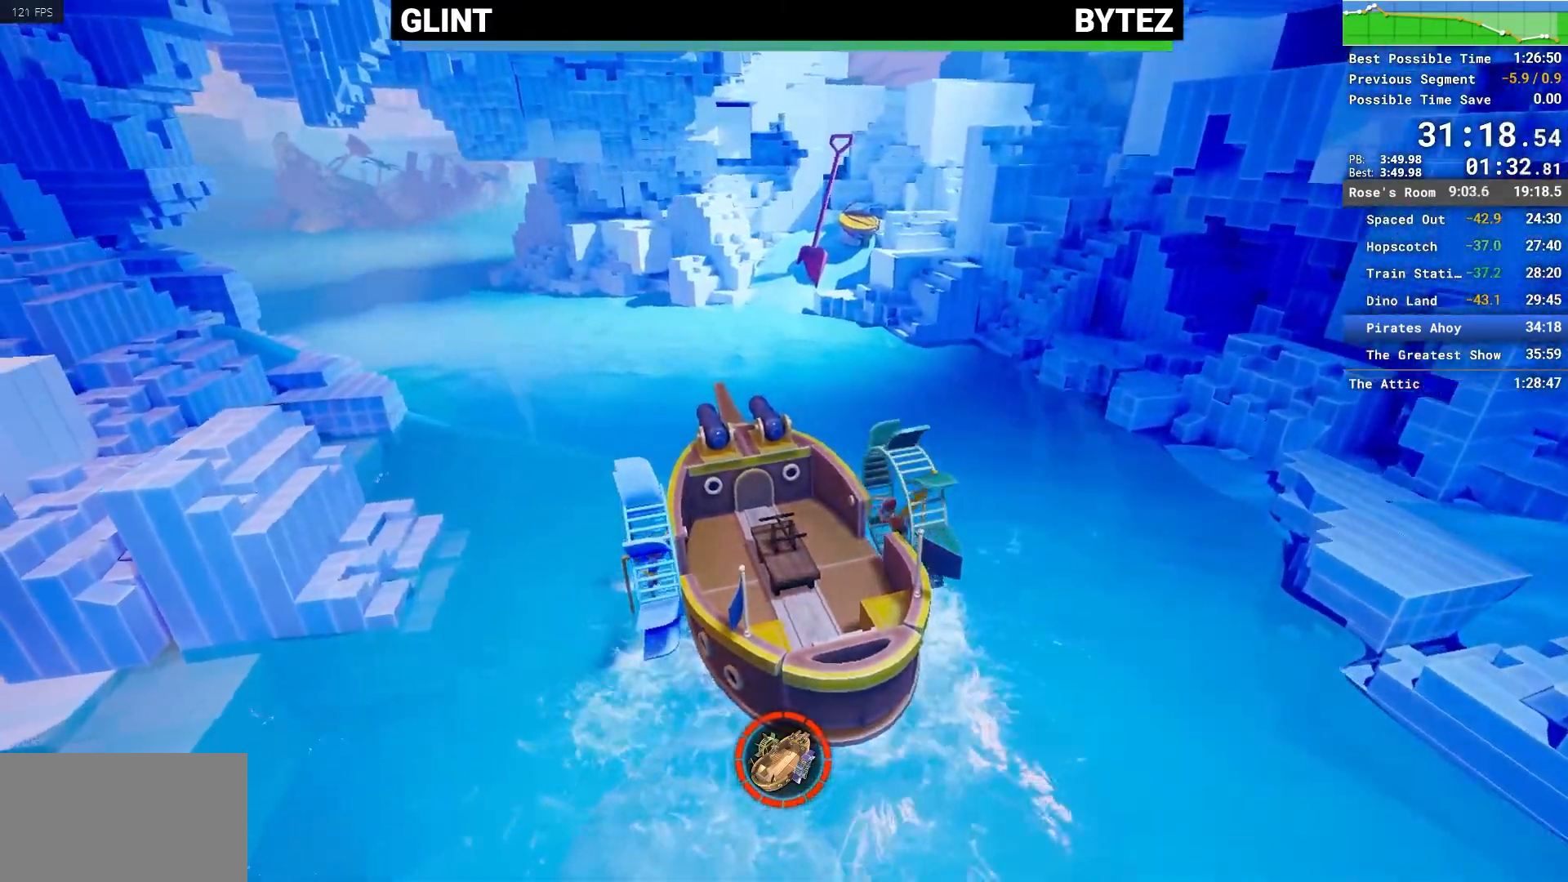
{"keys": ["a", "w"], "mouse": [], "events": []}
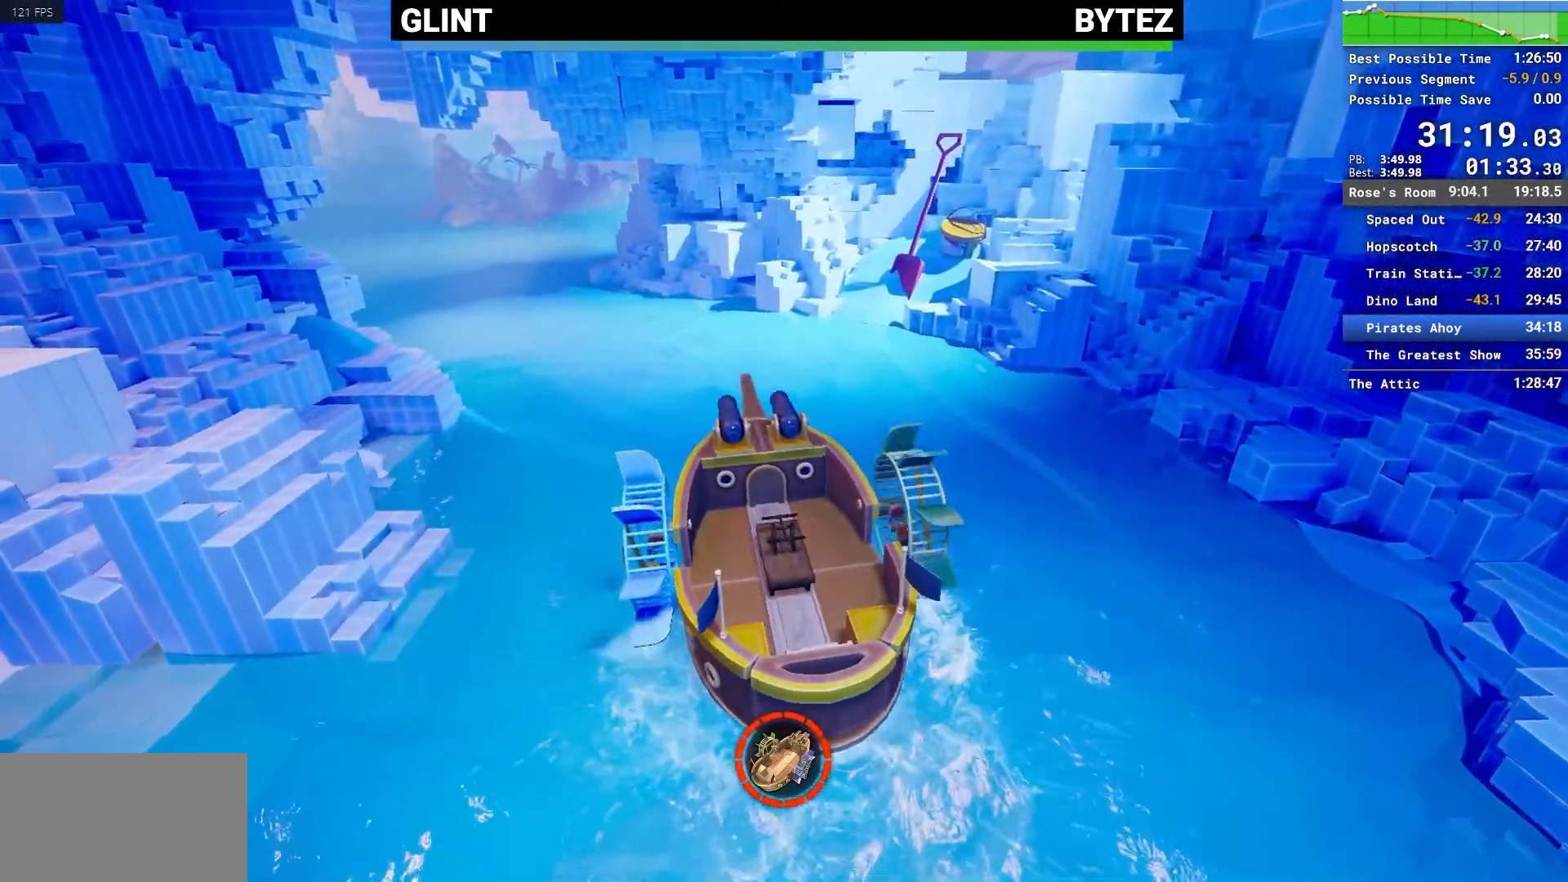
{"keys": ["a", "w"], "mouse": [], "events": []}
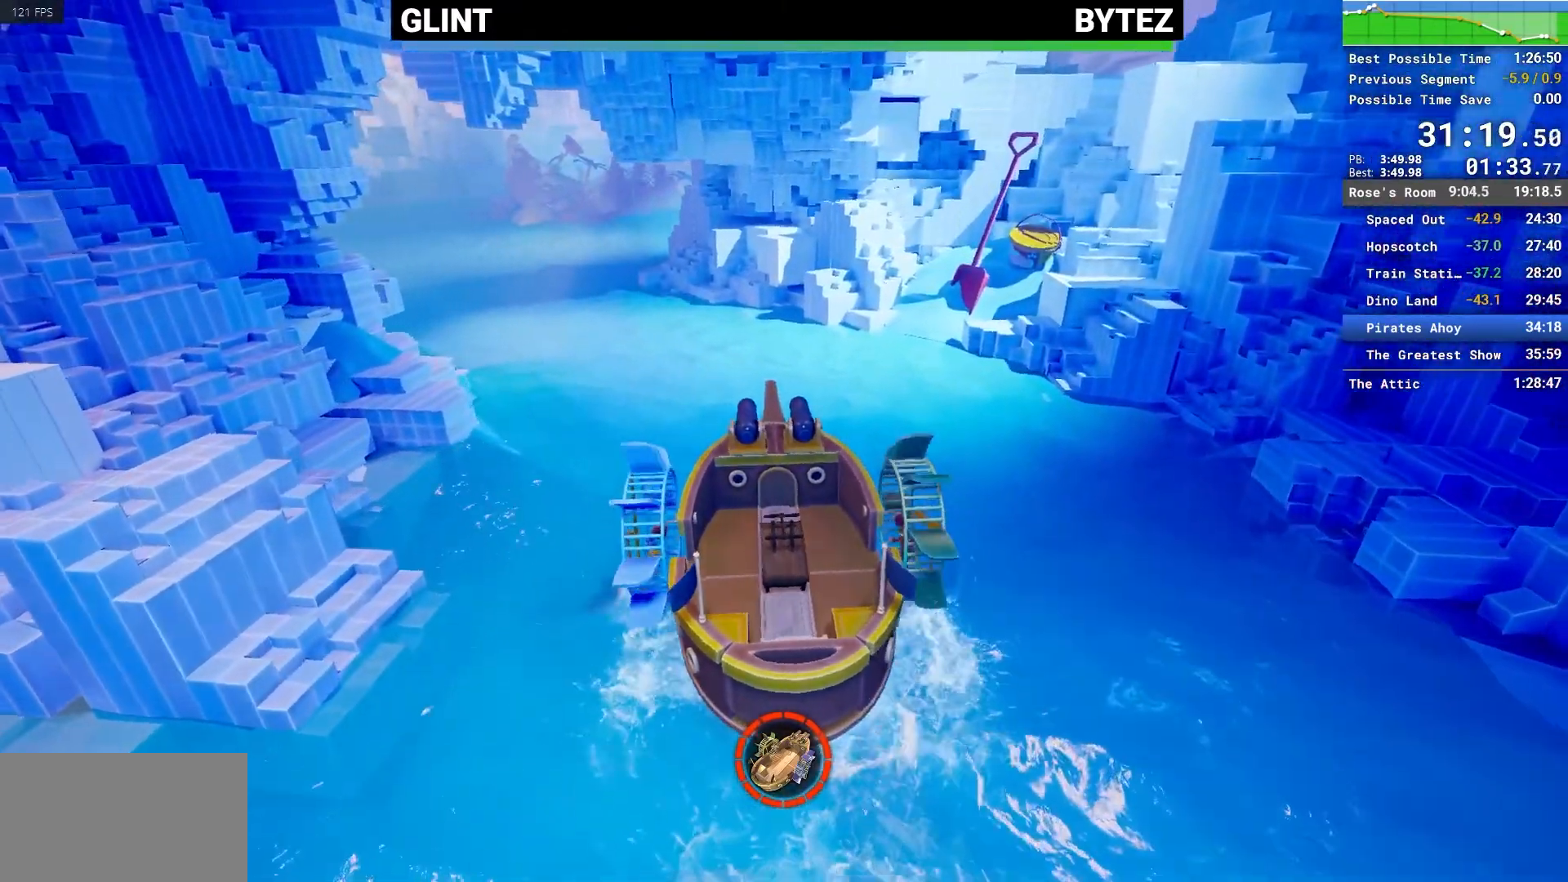
{"keys": ["a", "w"], "mouse": [], "events": []}
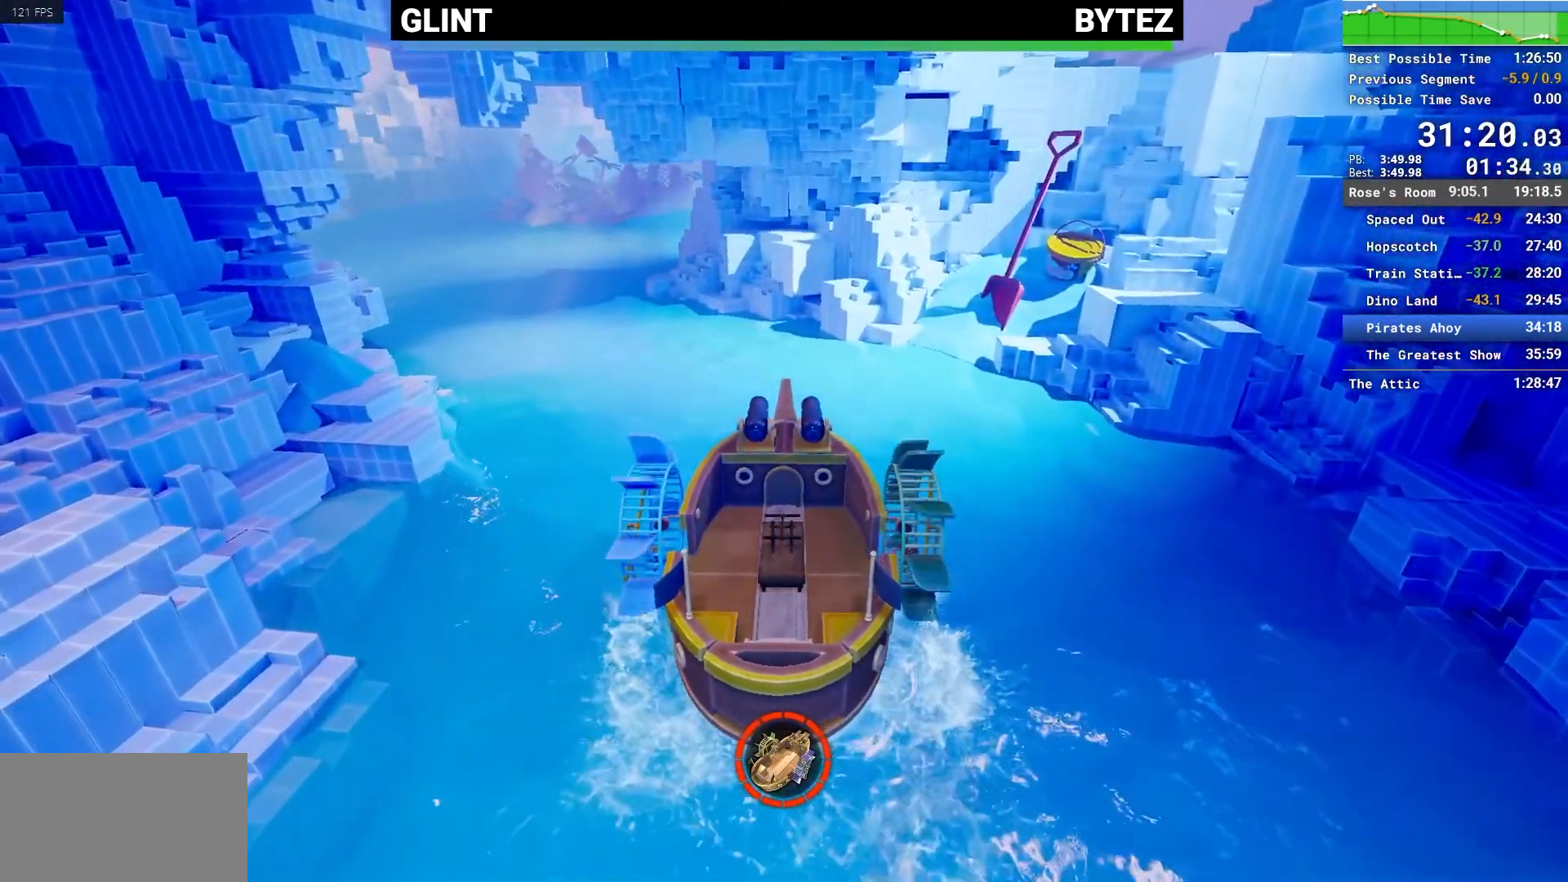
{"keys": ["a", "w"], "mouse": [], "events": []}
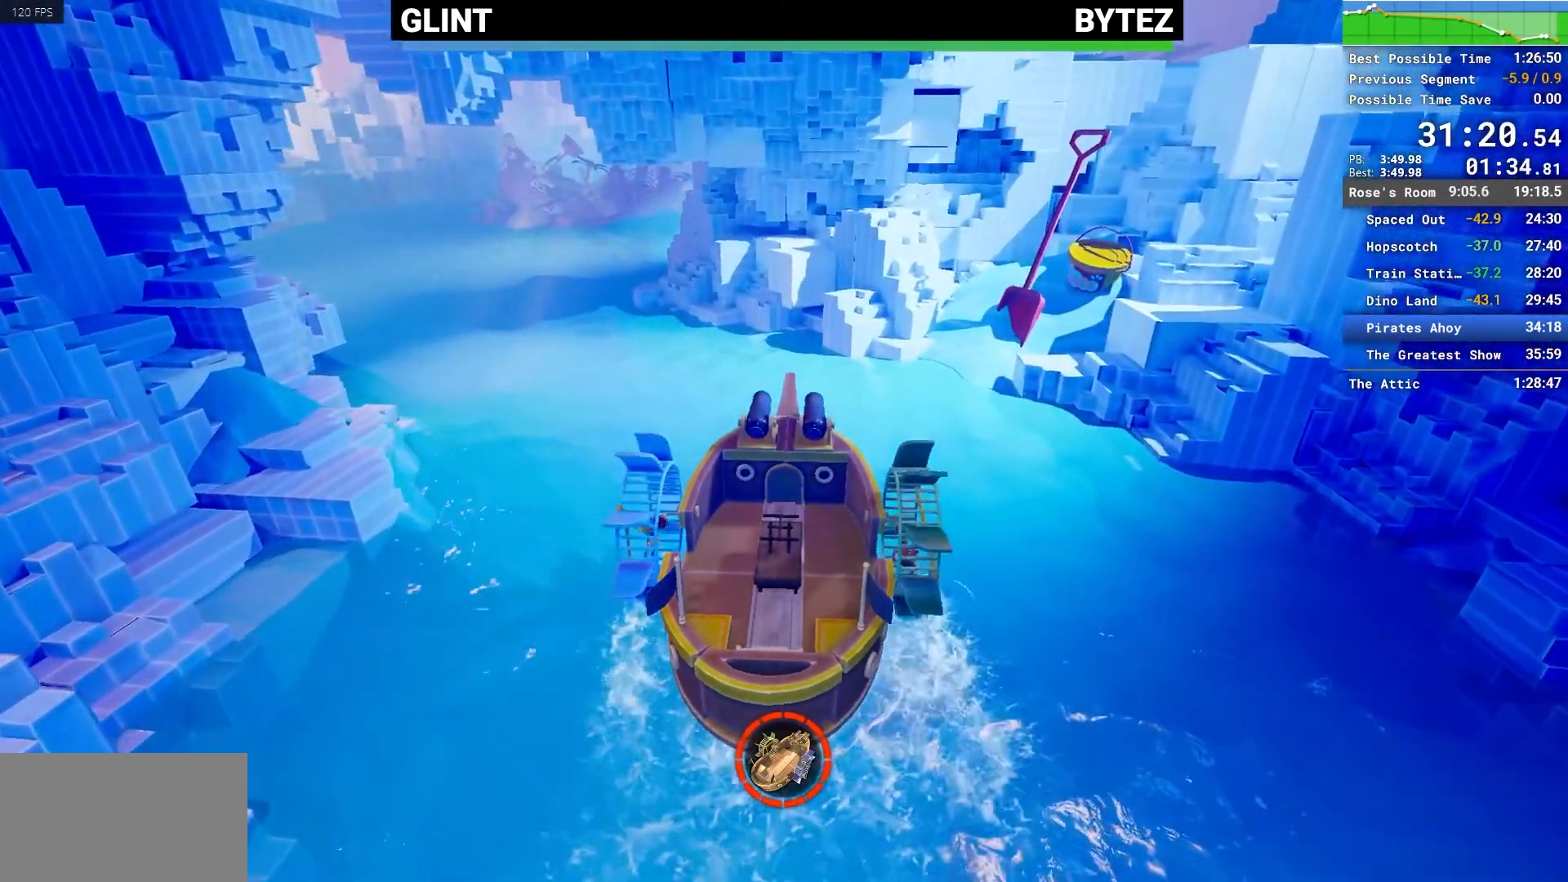
{"keys": ["a"], "mouse": [], "events": [[500, "w", "up"]]}
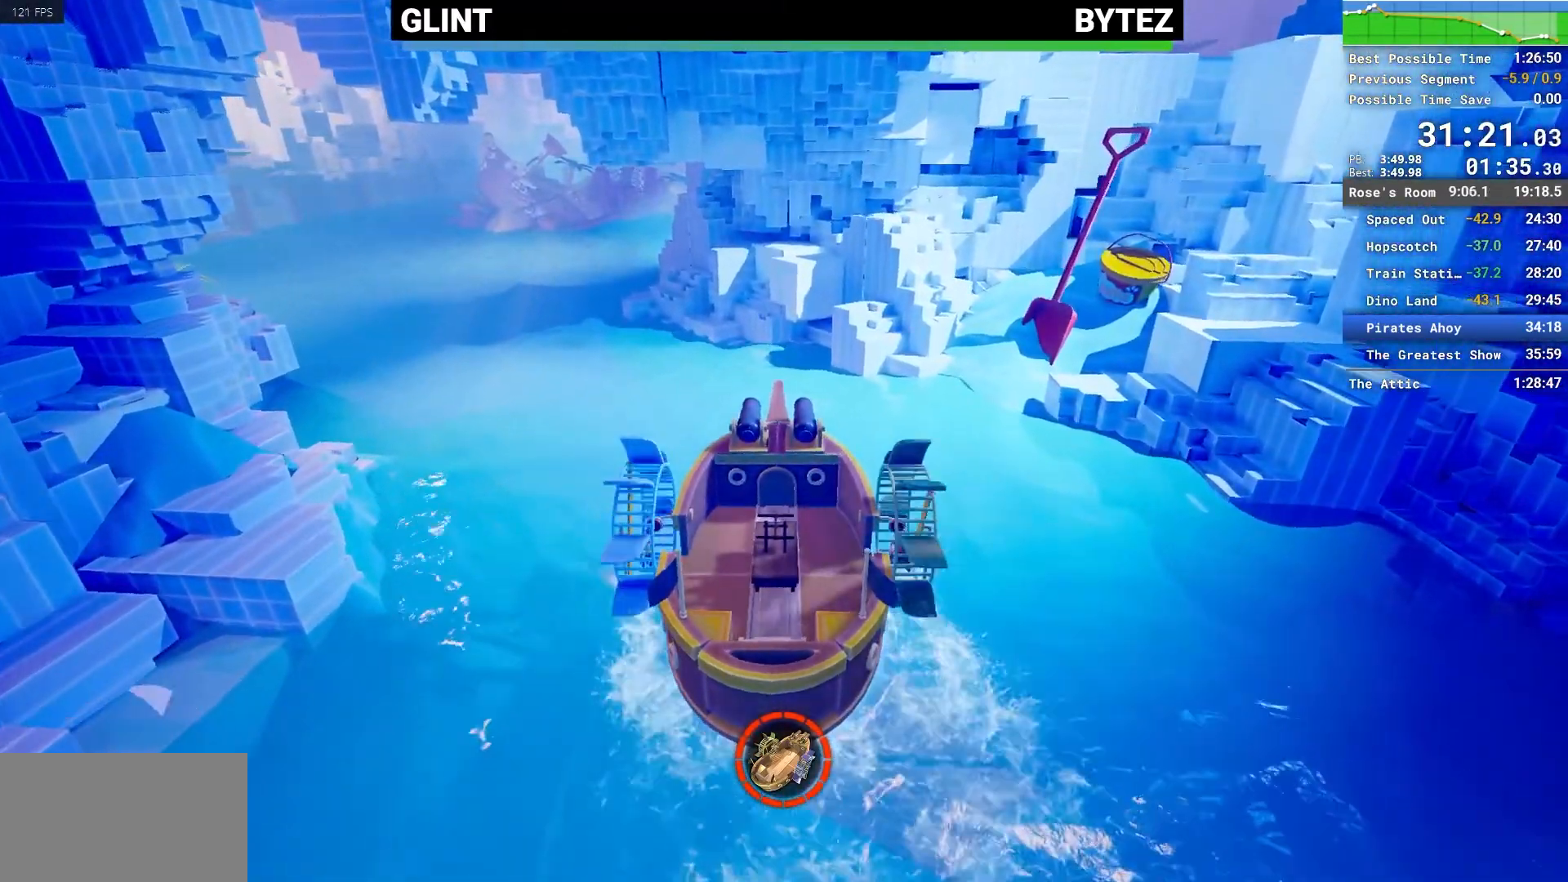
{"keys": ["a"], "mouse": [], "events": []}
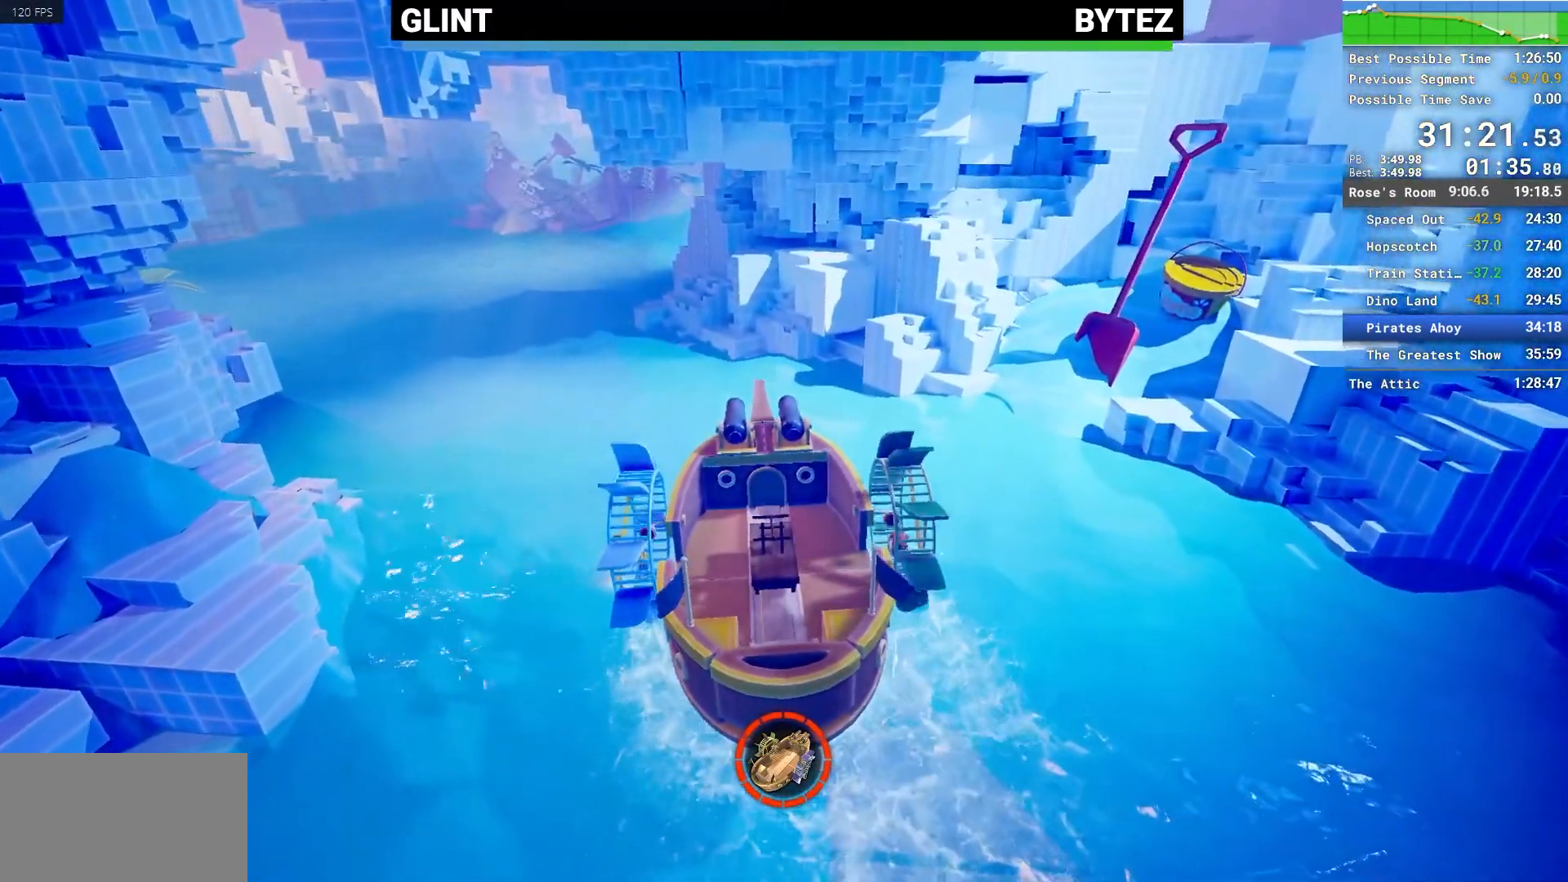
{"keys": ["a", "w"], "mouse": [], "events": [[350, "w", "down"]]}
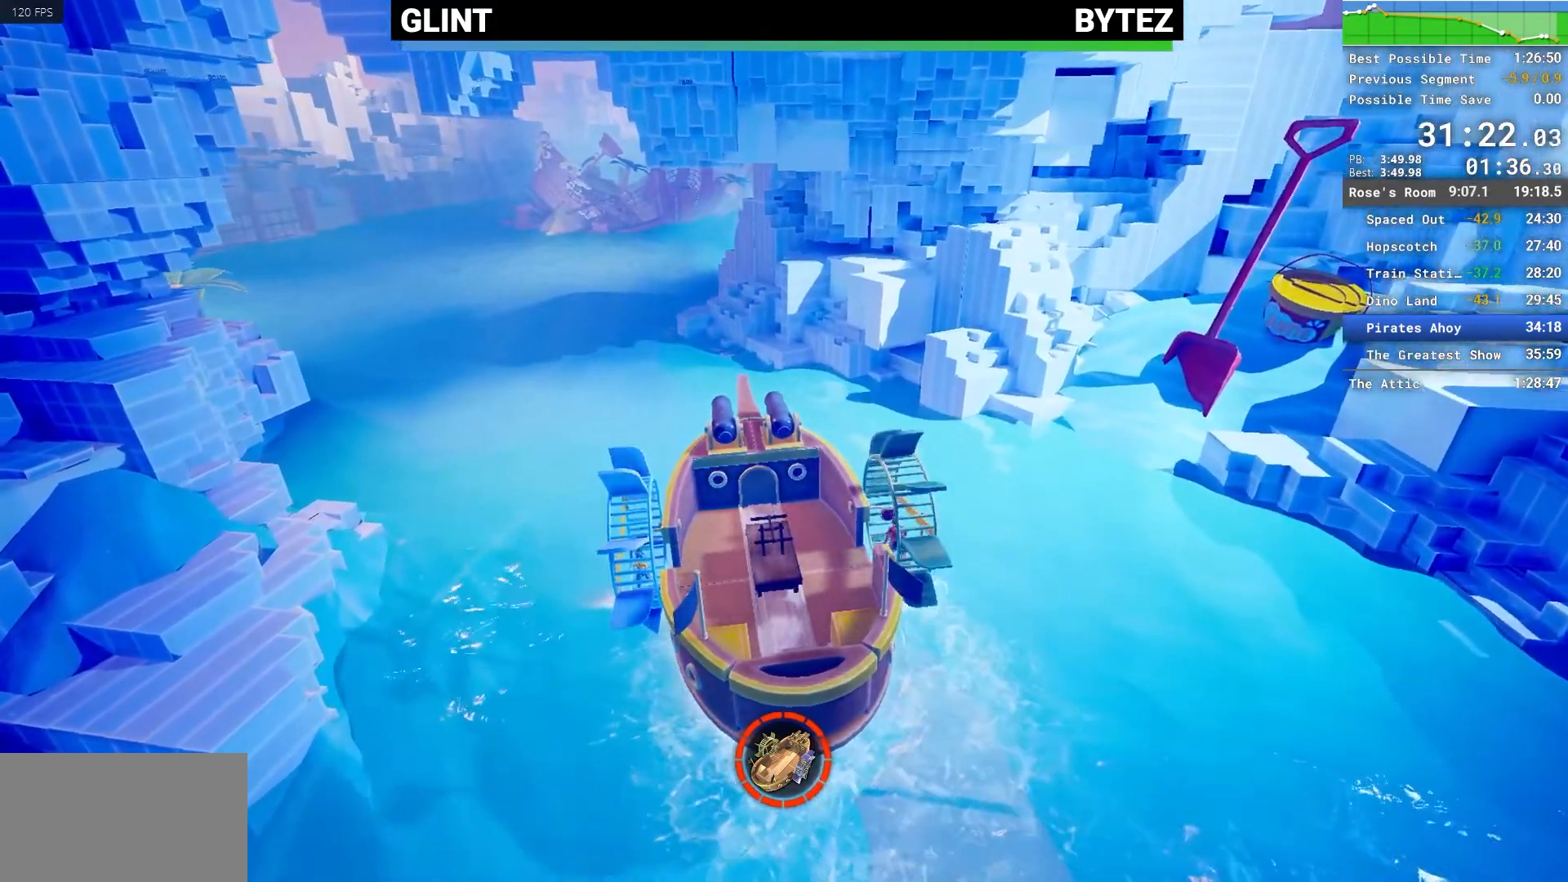
{"keys": ["w"], "mouse": [], "events": [[83, "a", "up"], [267, "a", "down"], [500, "a", "up"]]}
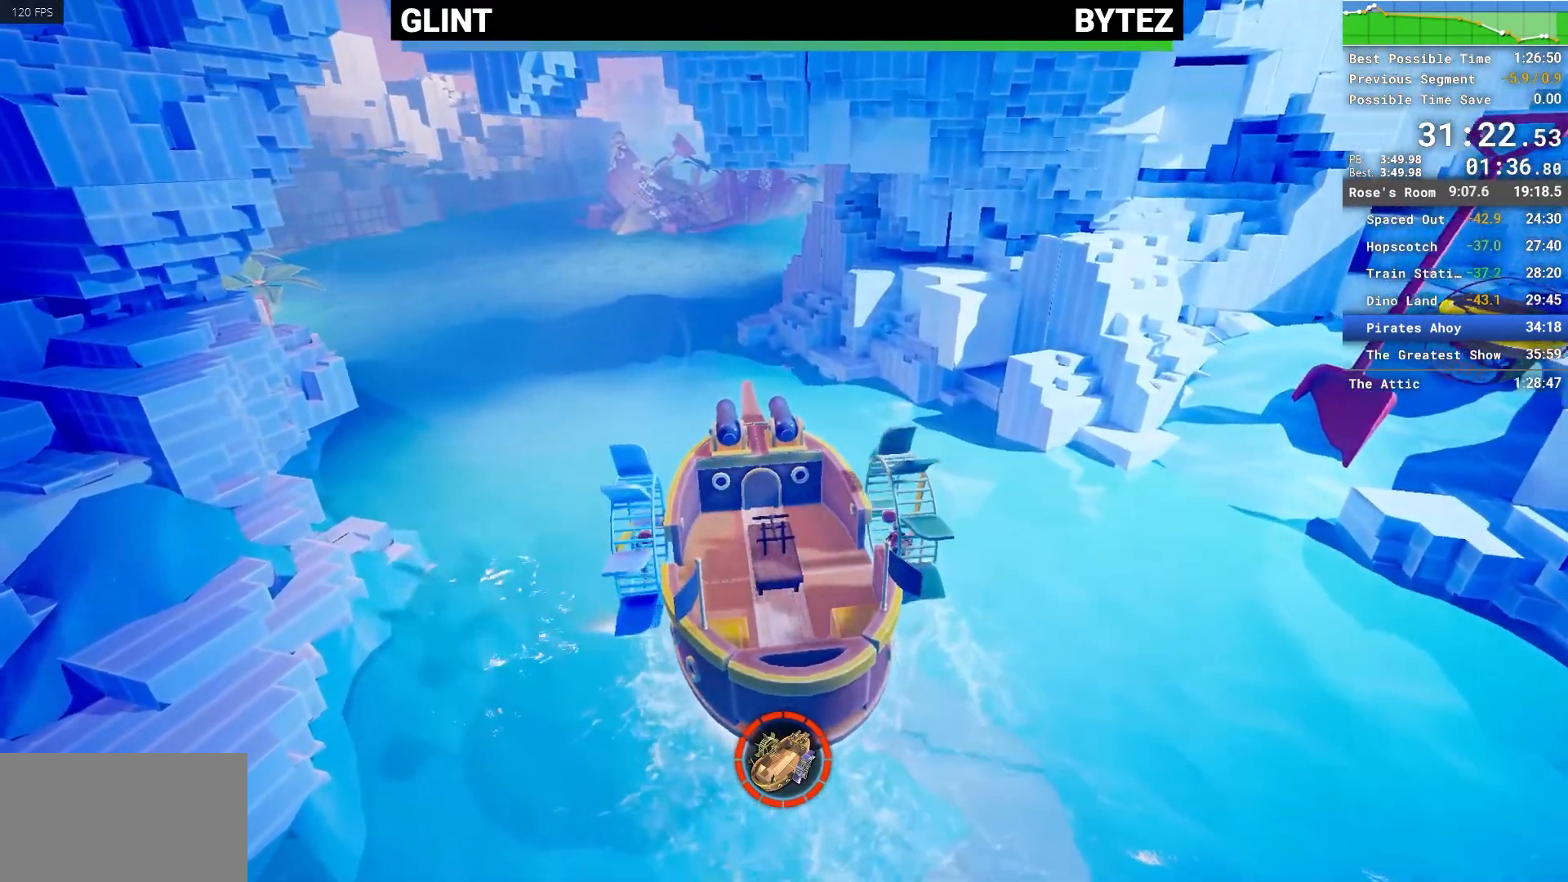
{"keys": ["w"], "mouse": [], "events": [[133, "d", "down"], [333, "d", "up"]]}
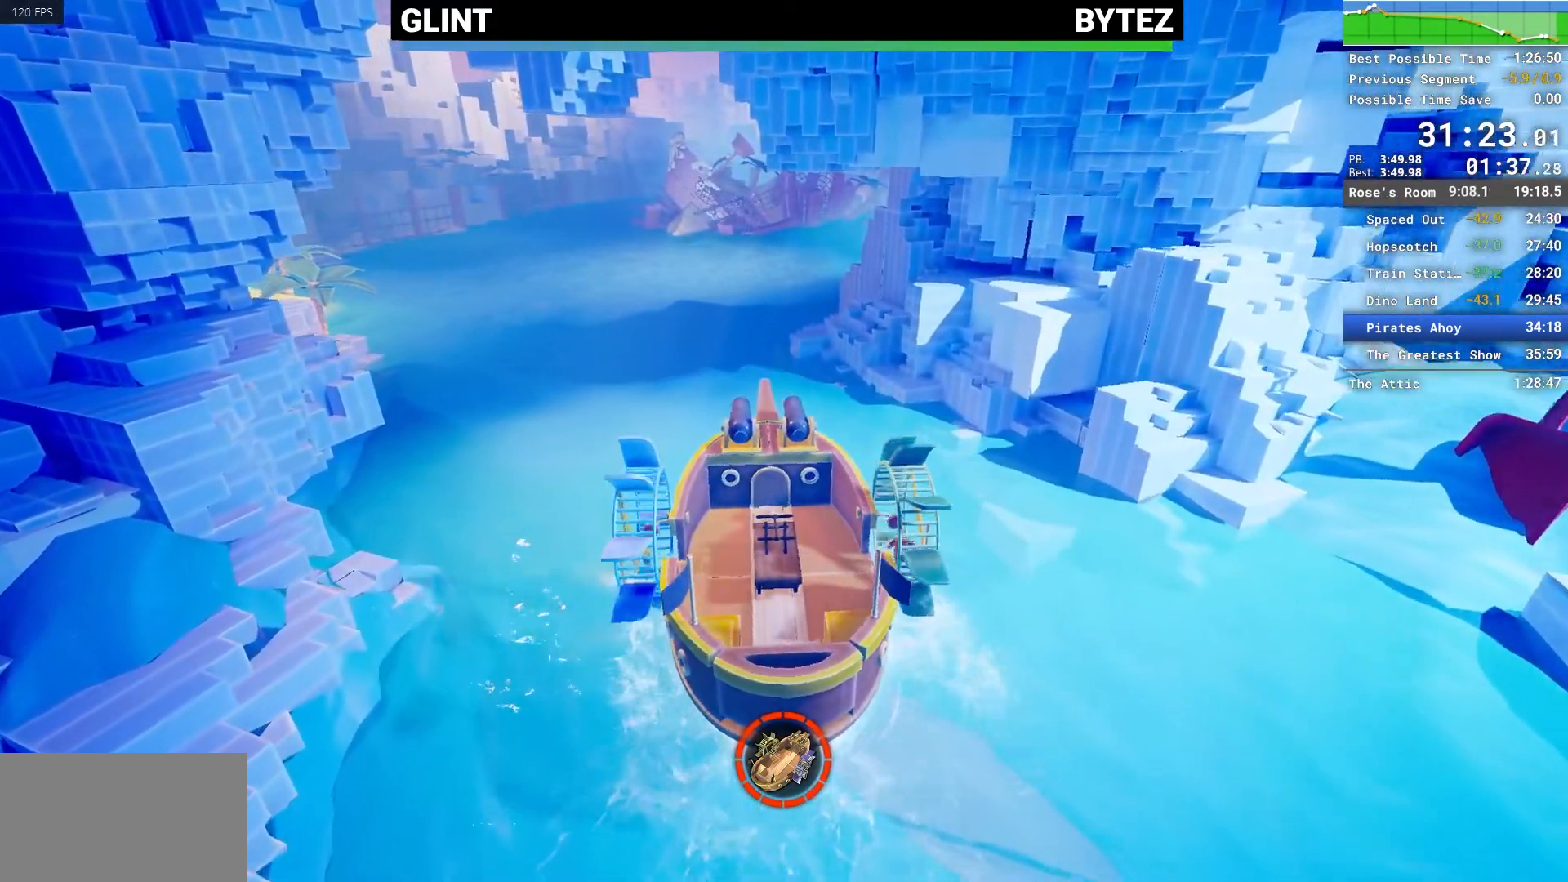
{"keys": ["w"], "mouse": [], "events": [[17, "d", "down"], [117, "d", "up"]]}
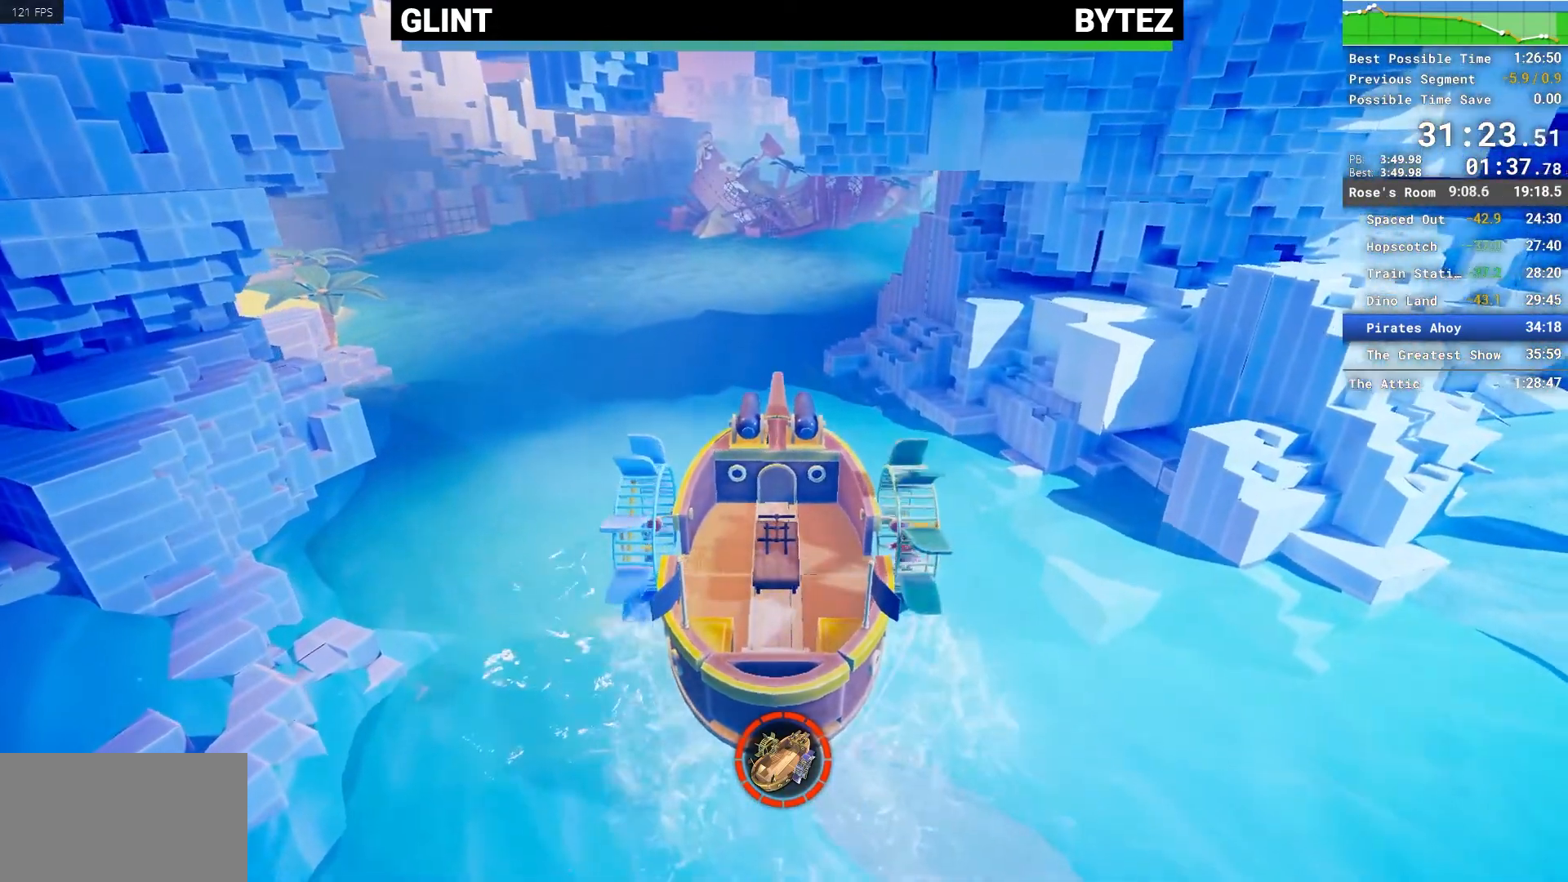
{"keys": ["w"], "mouse": [], "events": [[217, "d", "down"], [350, "d", "up"]]}
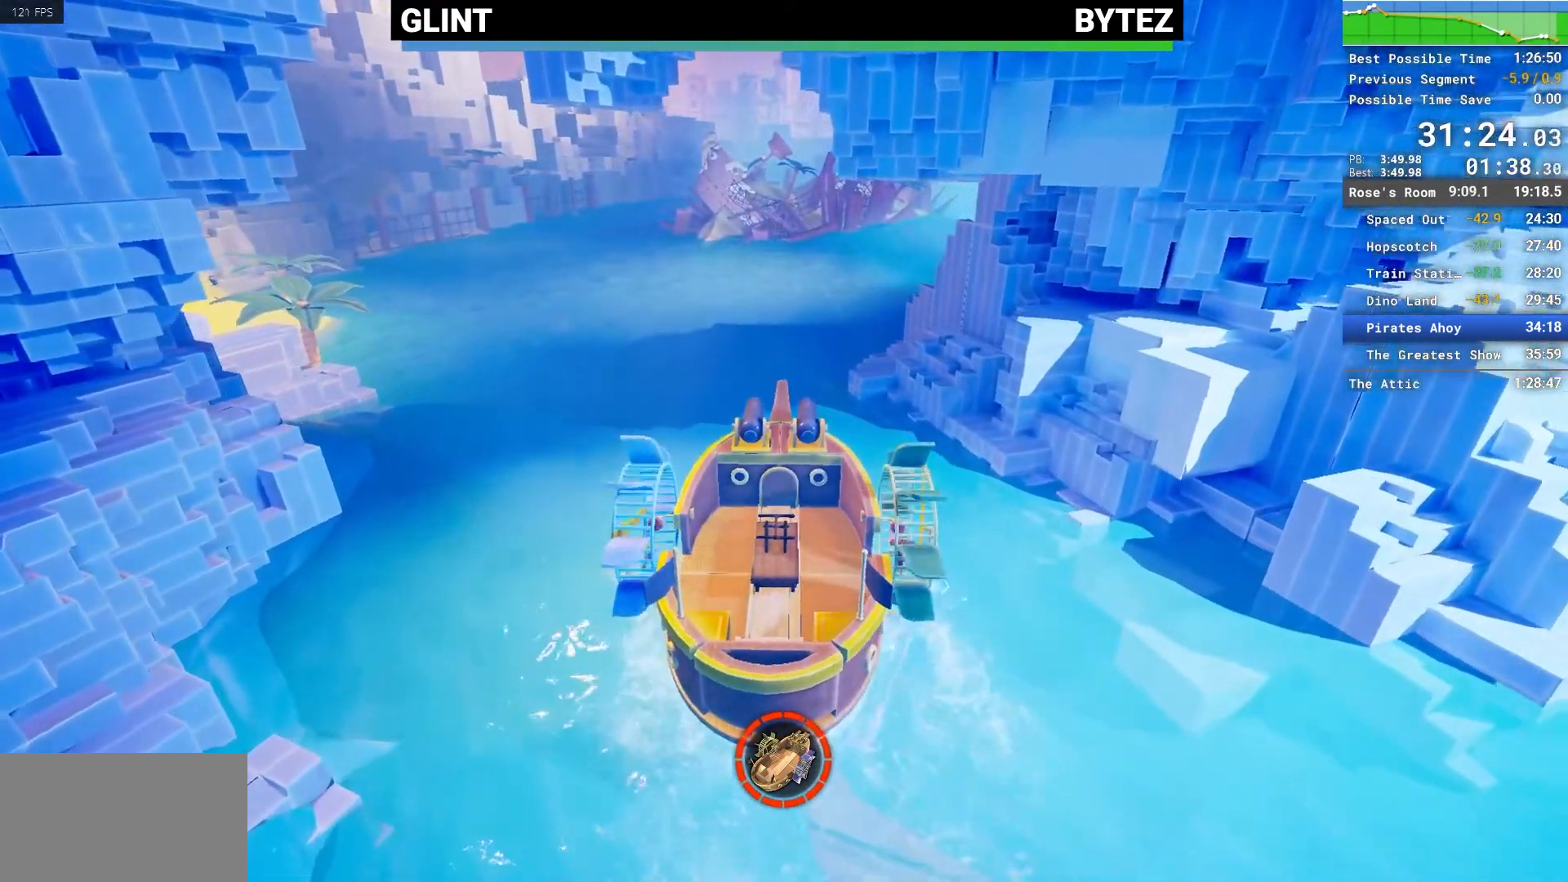
{"keys": ["d", "w"], "mouse": [], "events": [[100, "d", "down"], [283, "d", "up"], [367, "d", "down"]]}
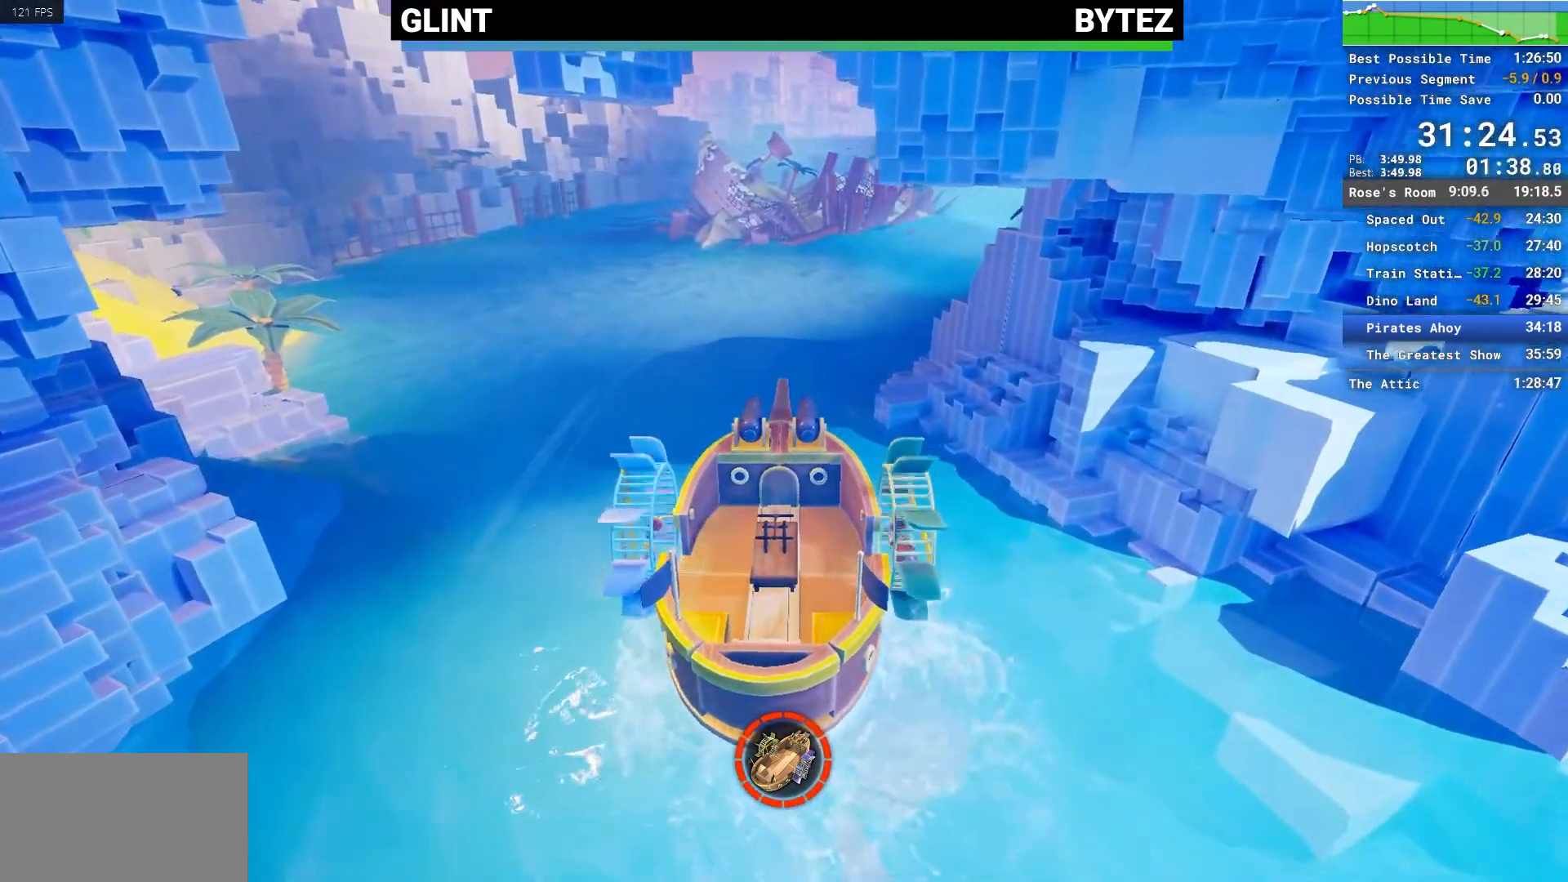
{"keys": ["d", "w"], "mouse": [], "events": [[383, "d", "up"], [483, "d", "down"]]}
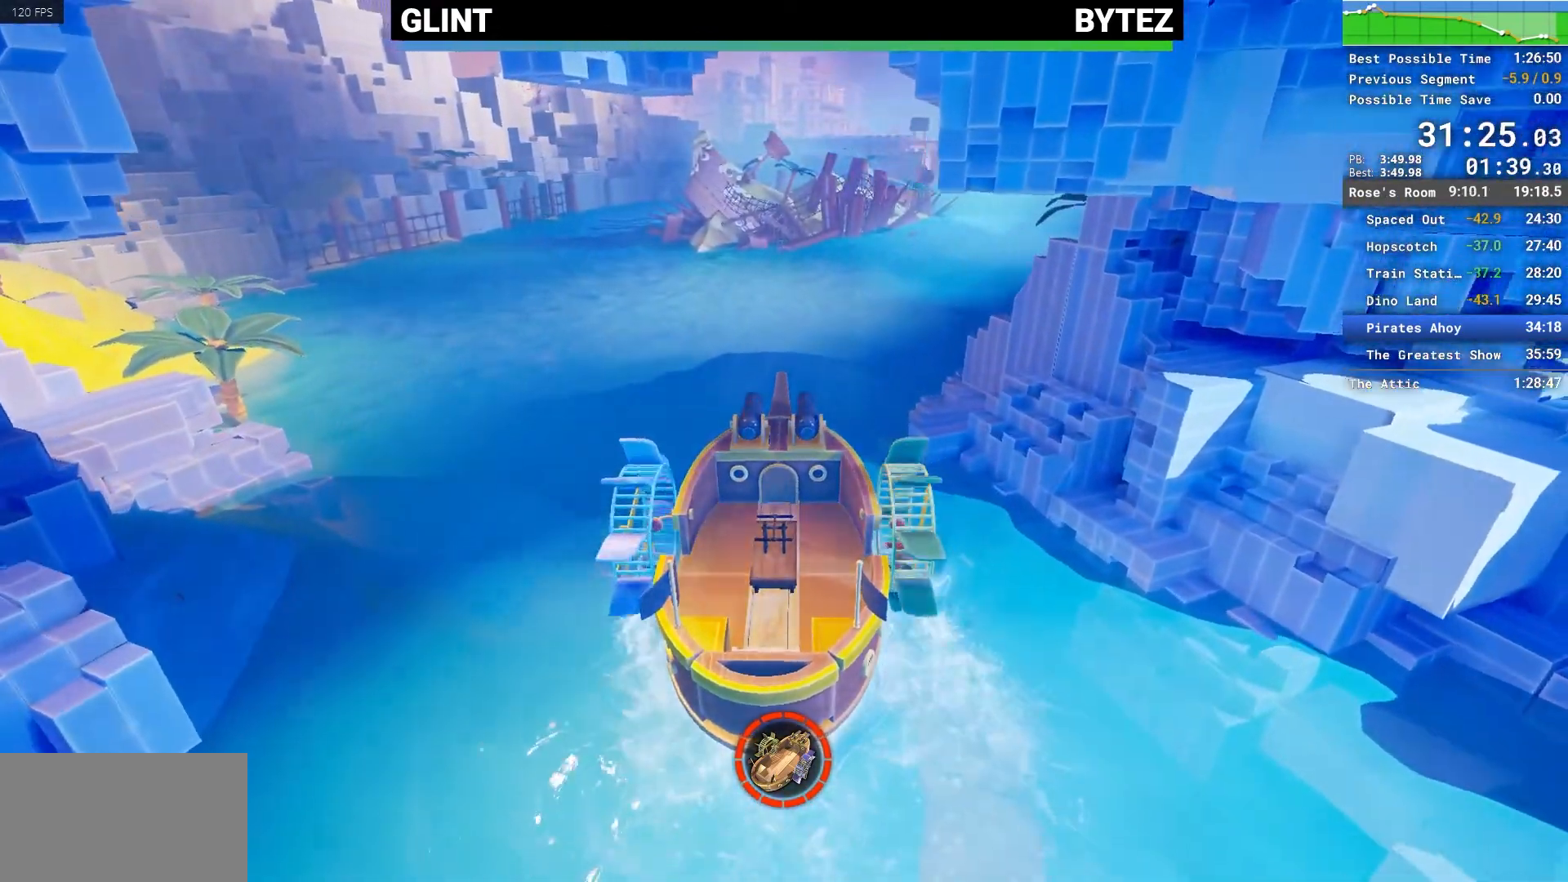
{"keys": ["d", "w"], "mouse": [], "events": []}
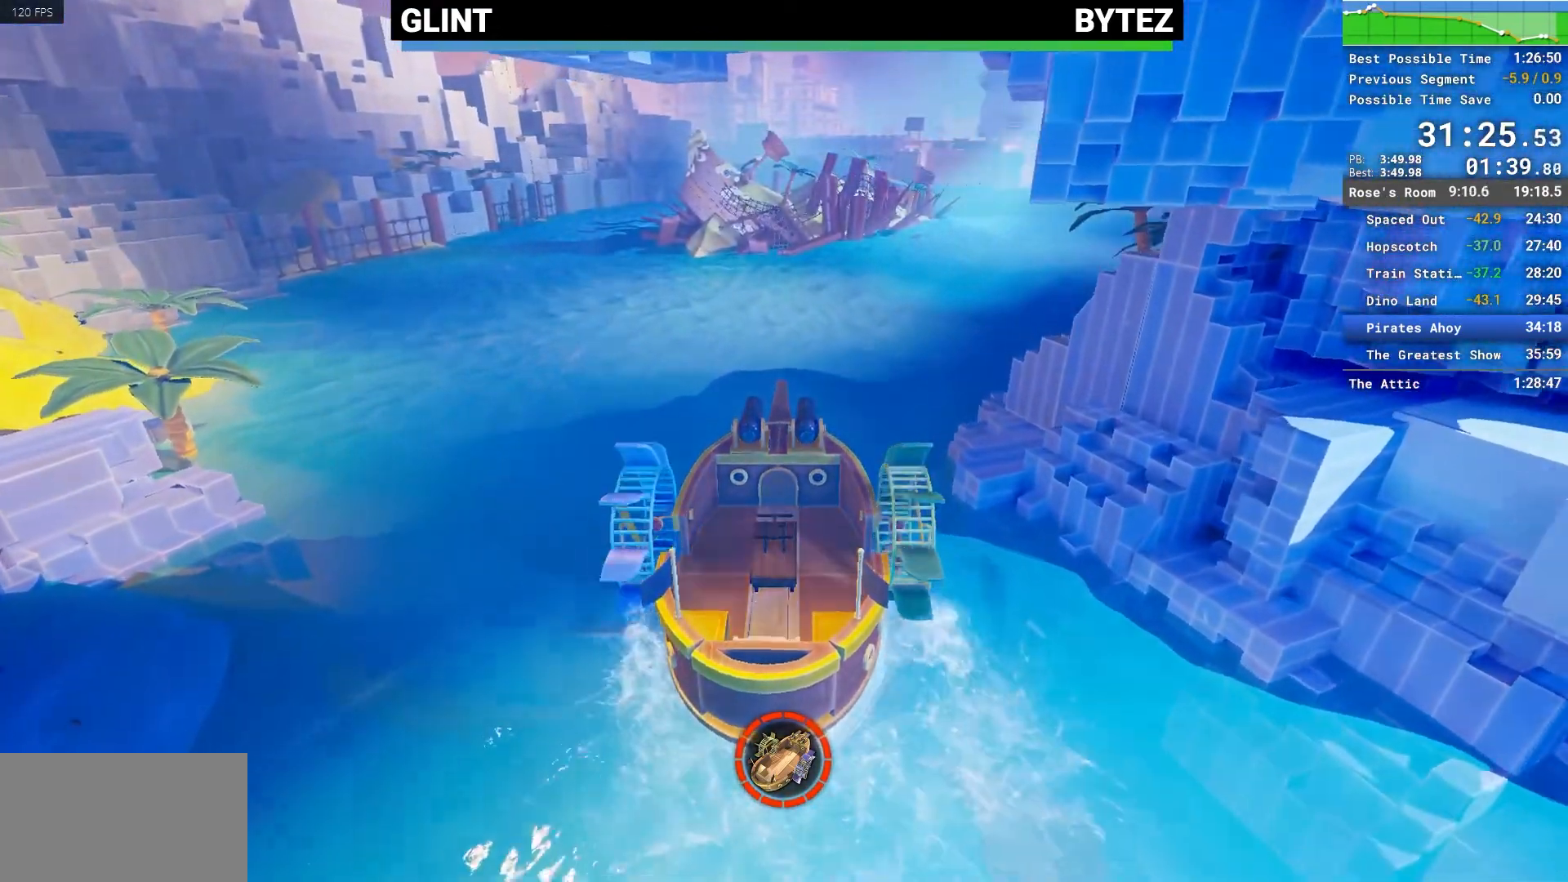
{"keys": ["d", "w"], "mouse": [], "events": []}
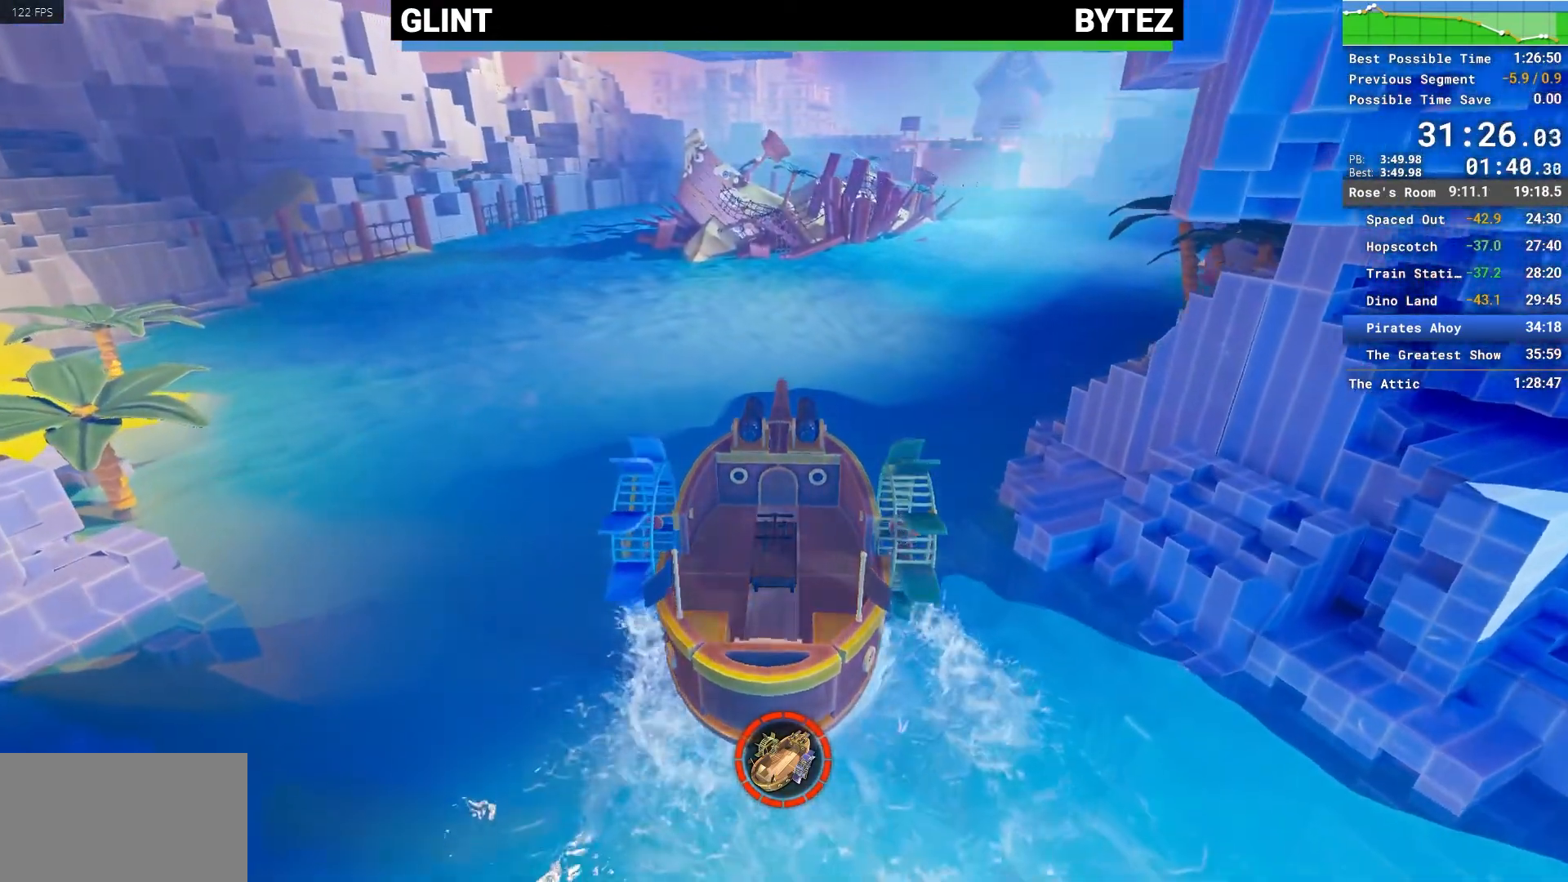
{"keys": ["d", "w"], "mouse": [], "events": []}
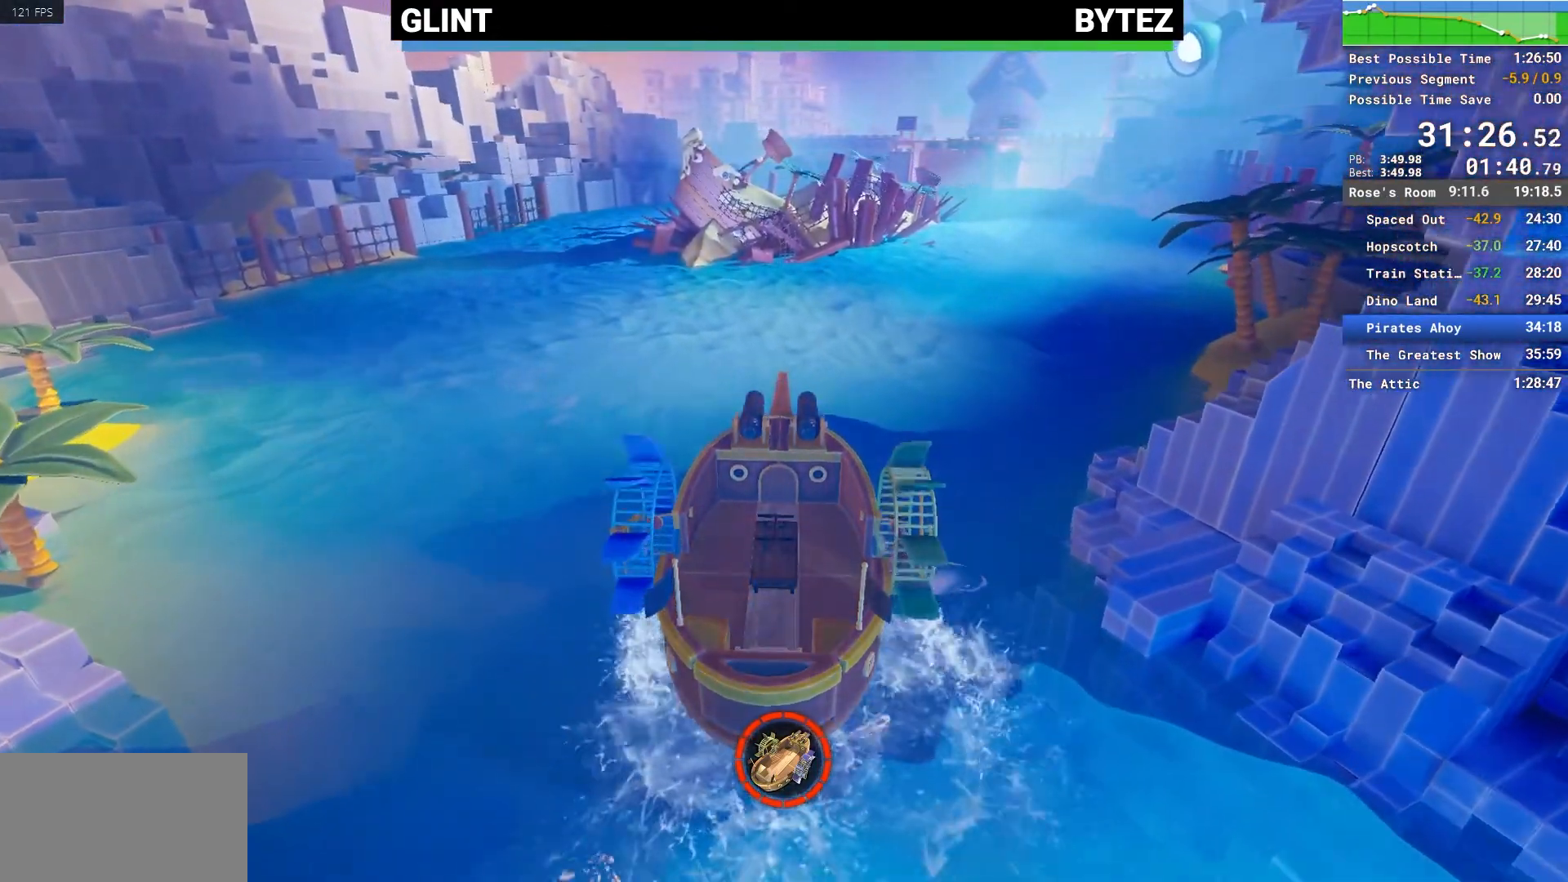
{"keys": ["d", "w"], "mouse": [], "events": []}
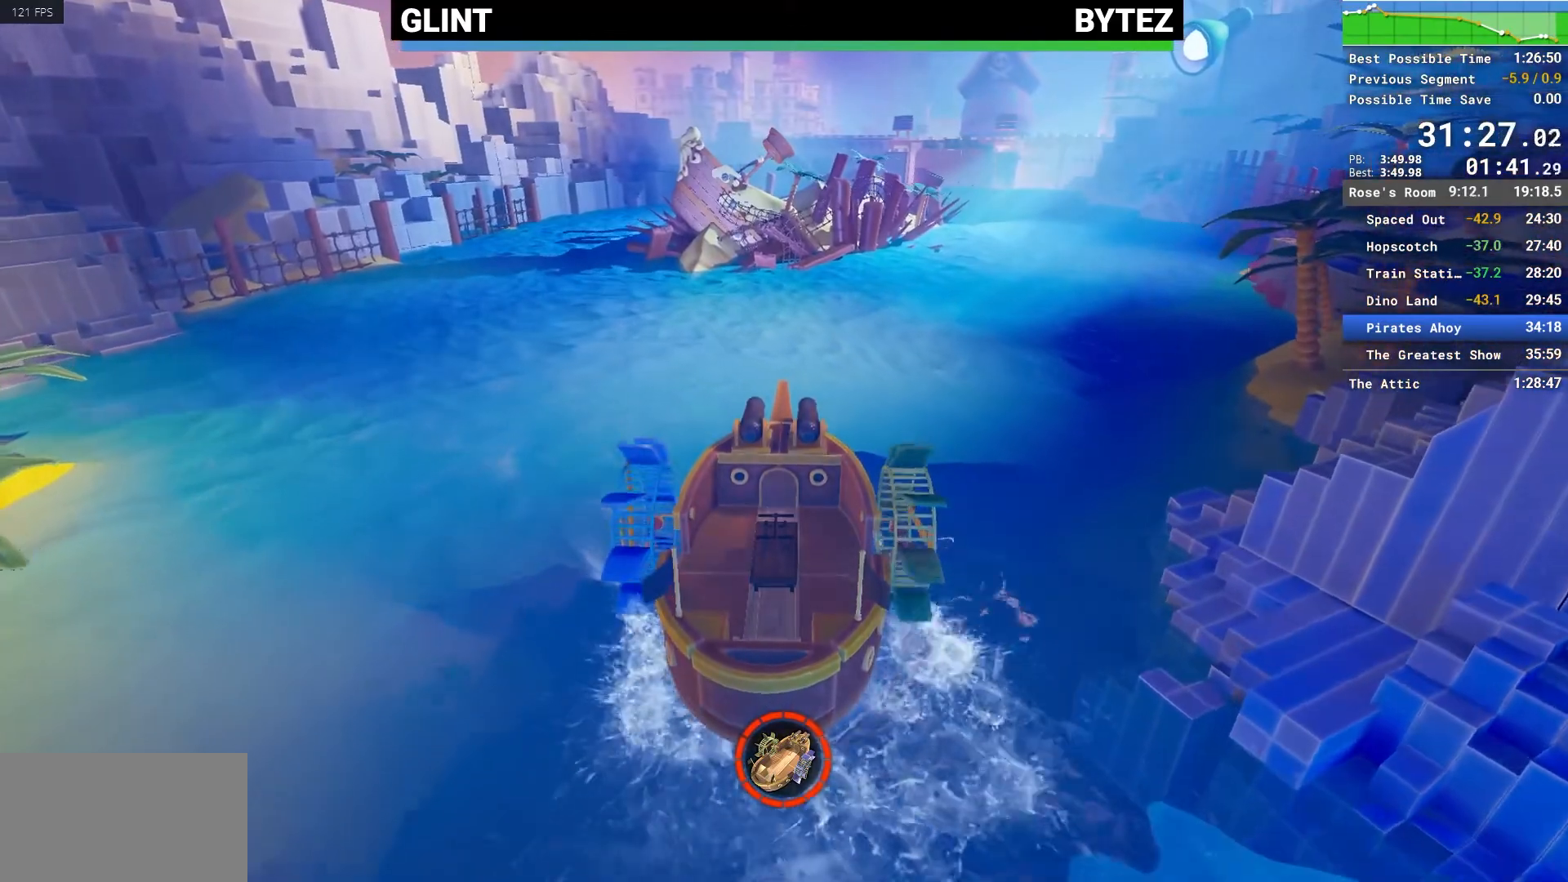
{"keys": ["d", "w"], "mouse": [], "events": []}
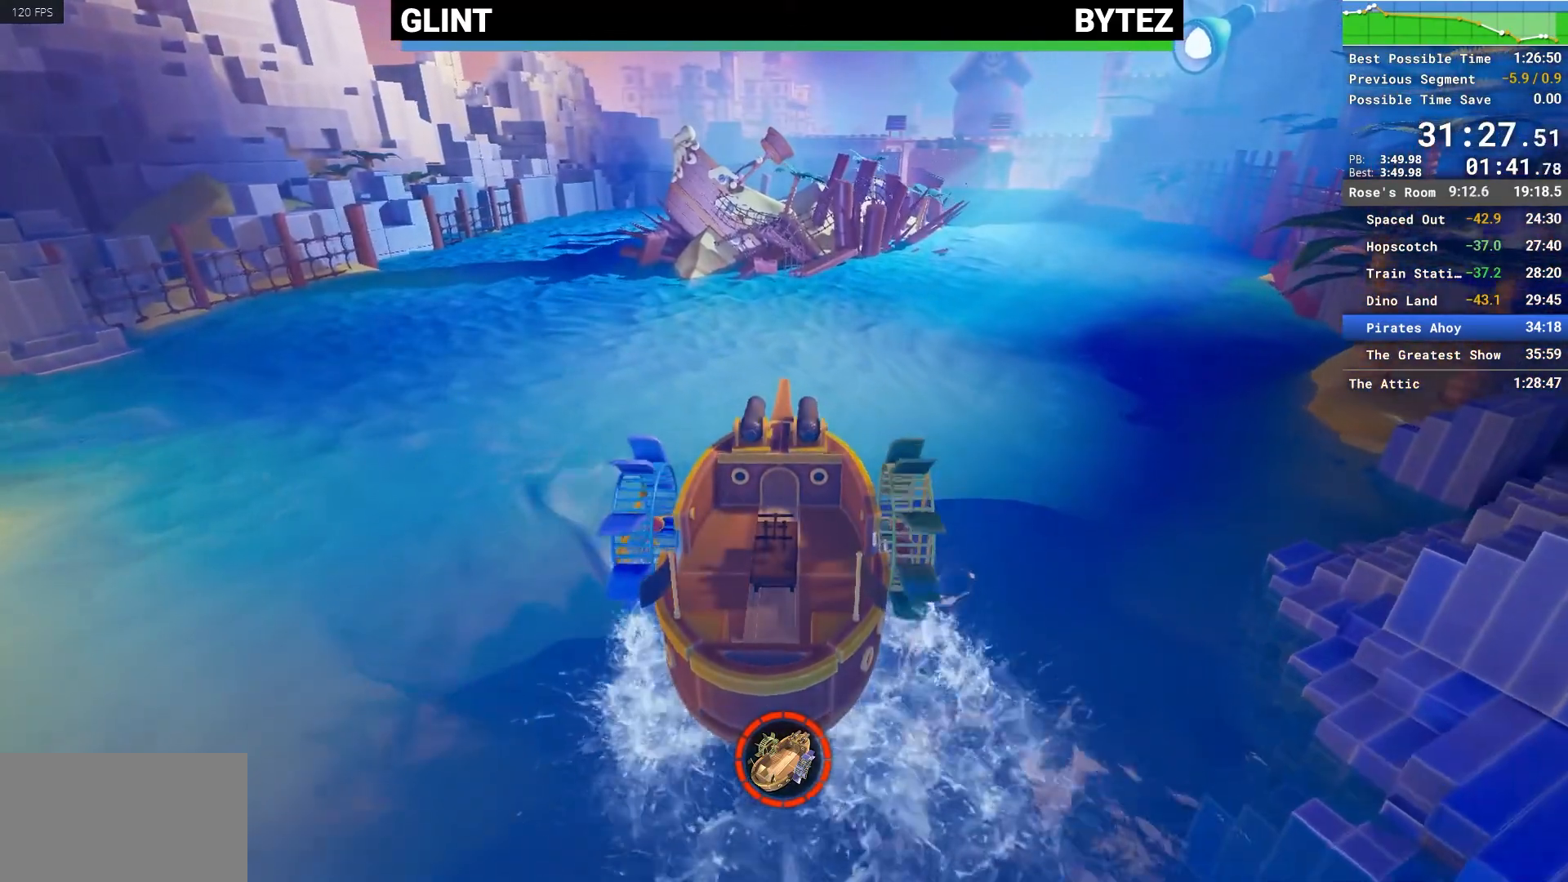
{"keys": ["d", "w"], "mouse": [], "events": []}
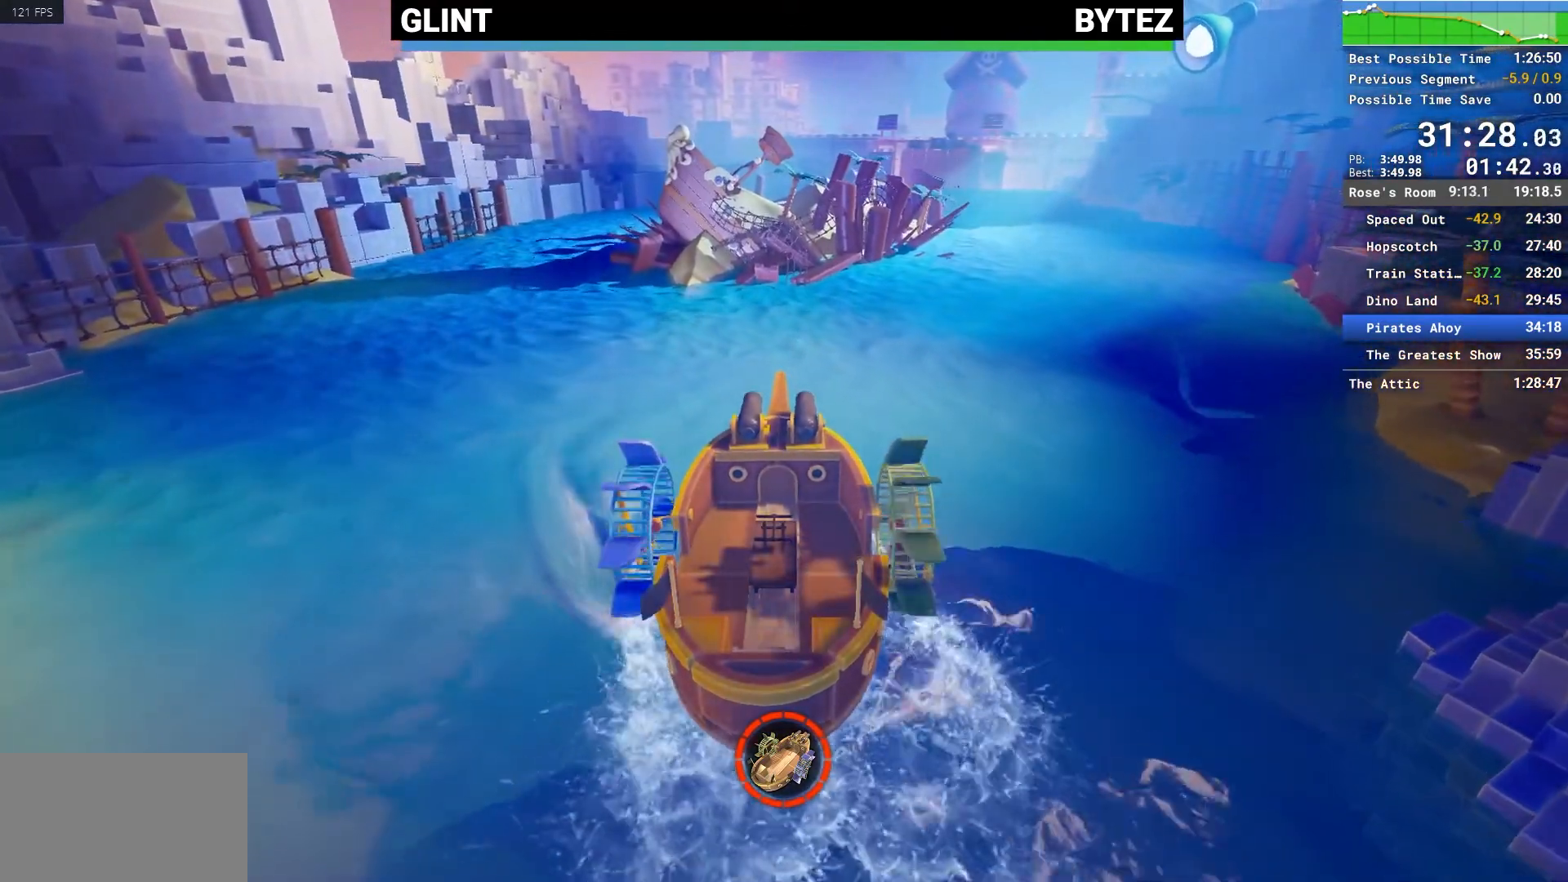
{"keys": ["d", "w"], "mouse": [], "events": []}
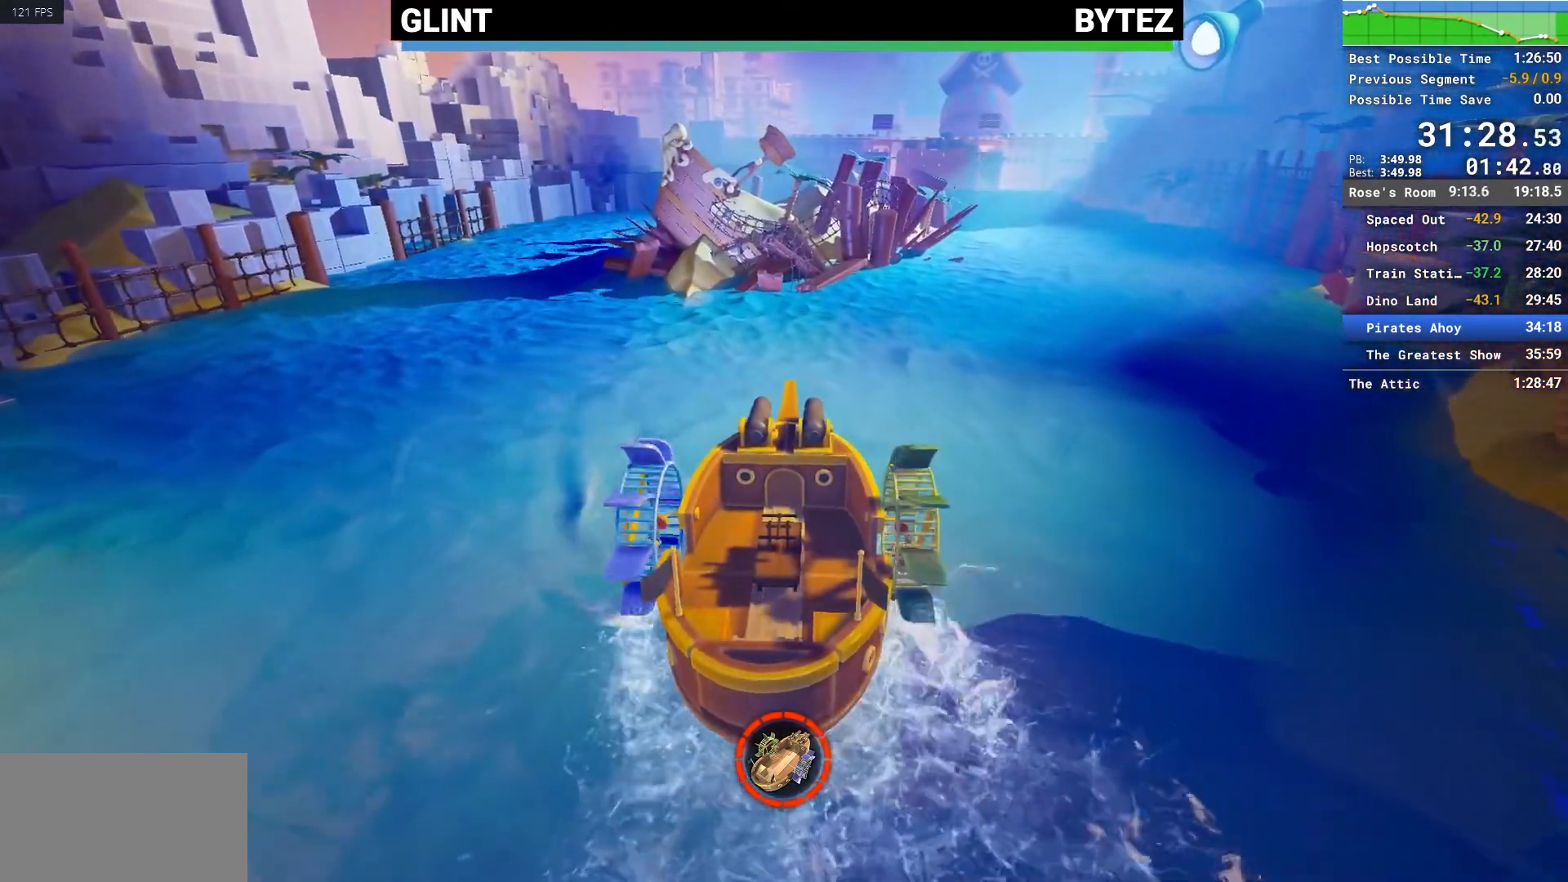
{"keys": ["w"], "mouse": [], "events": [[433, "d", "up"]]}
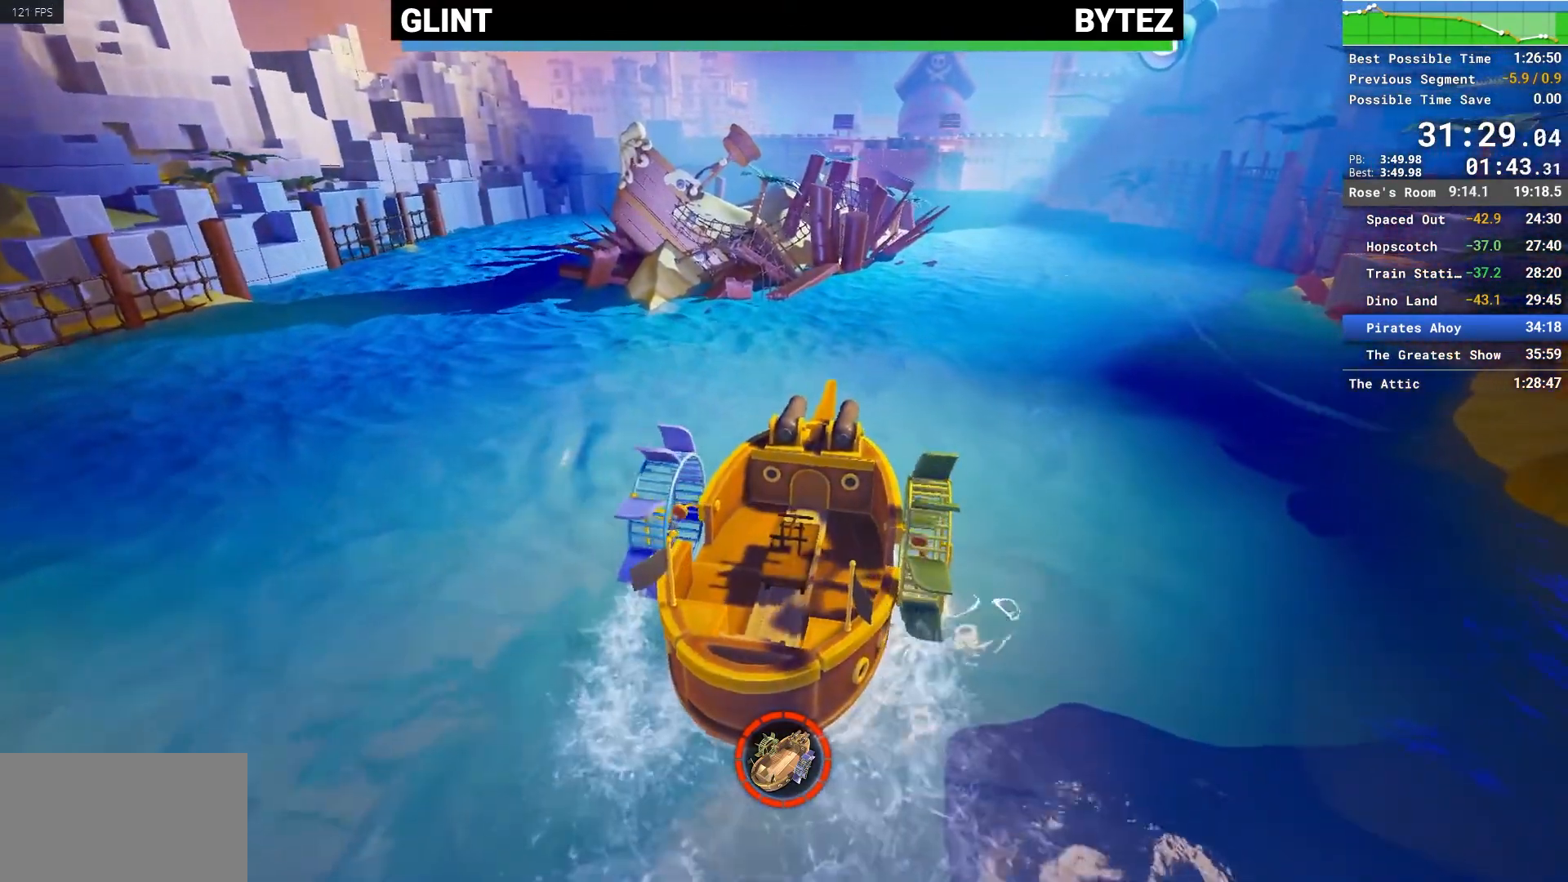
{"keys": ["a", "w"], "mouse": [], "events": [[17, "a", "down"]]}
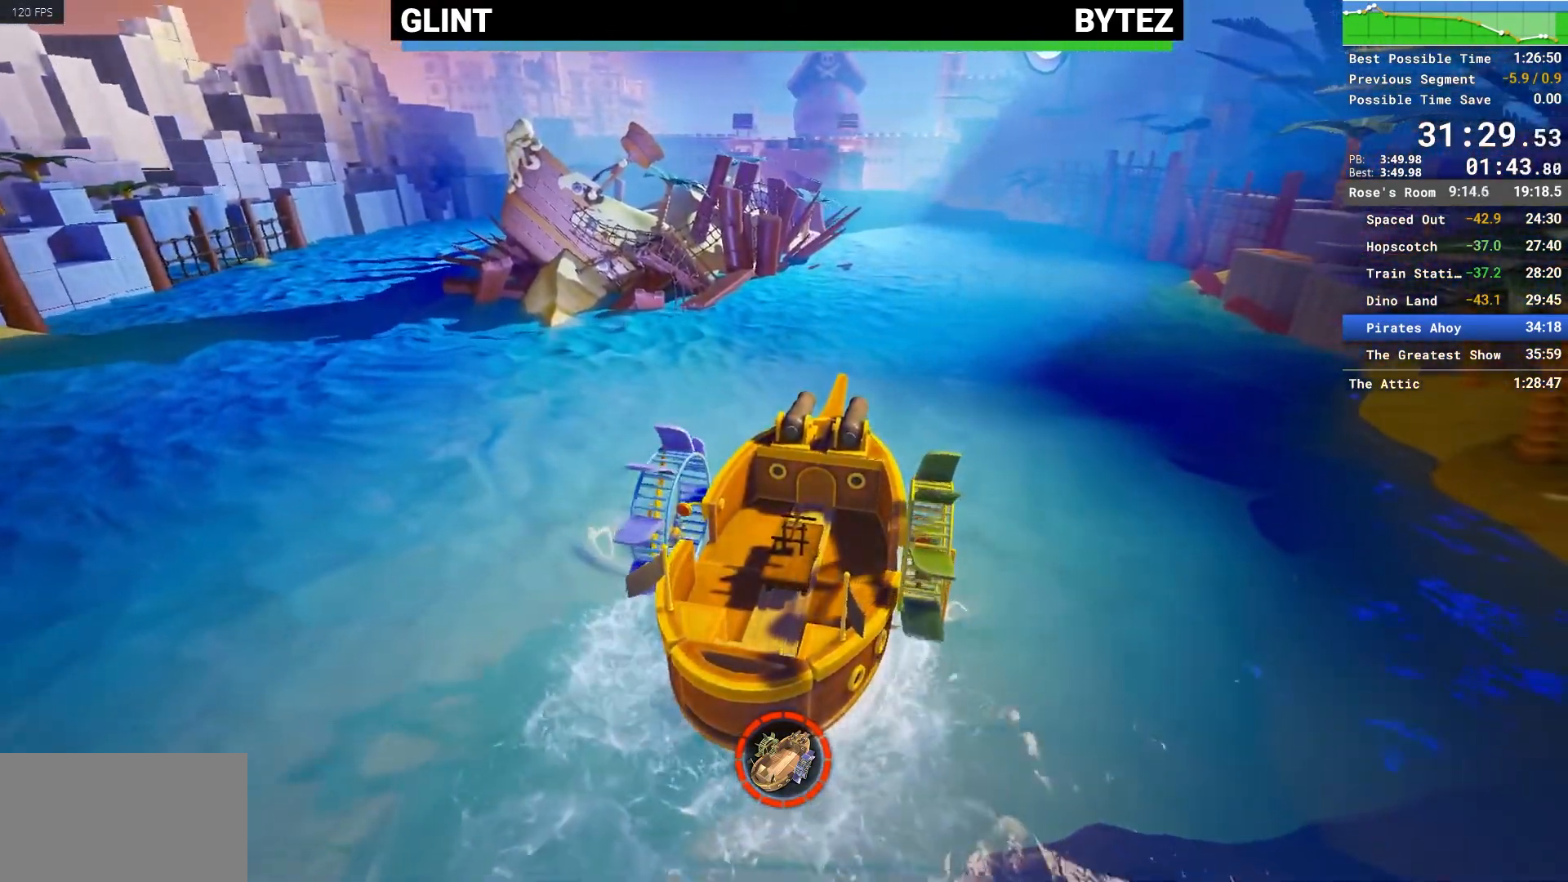
{"keys": ["a", "w"], "mouse": [], "events": []}
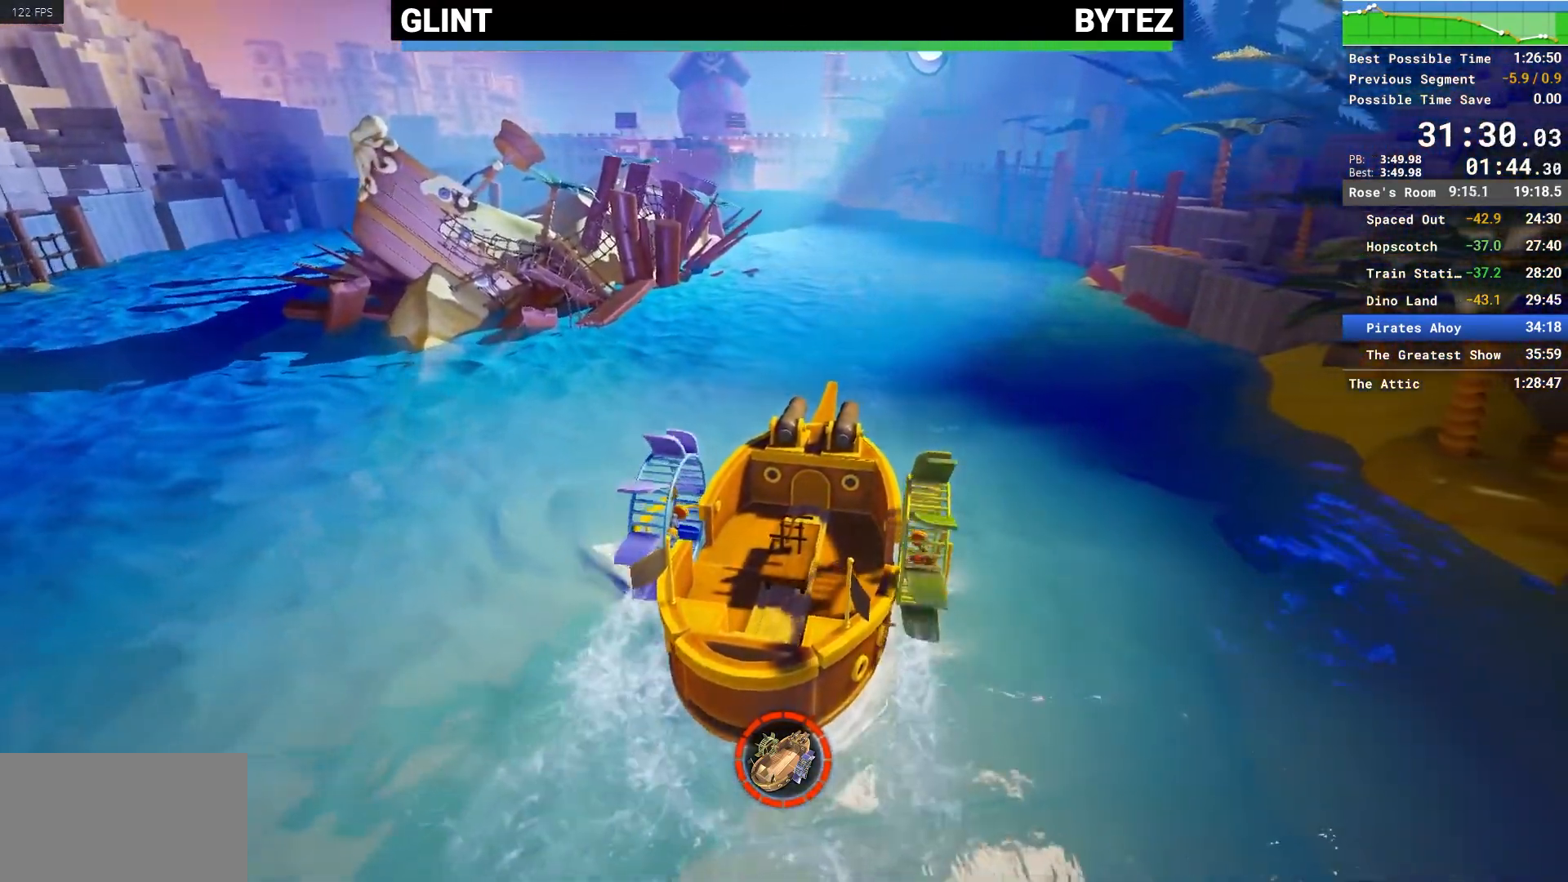
{"keys": ["a", "w"], "mouse": [], "events": []}
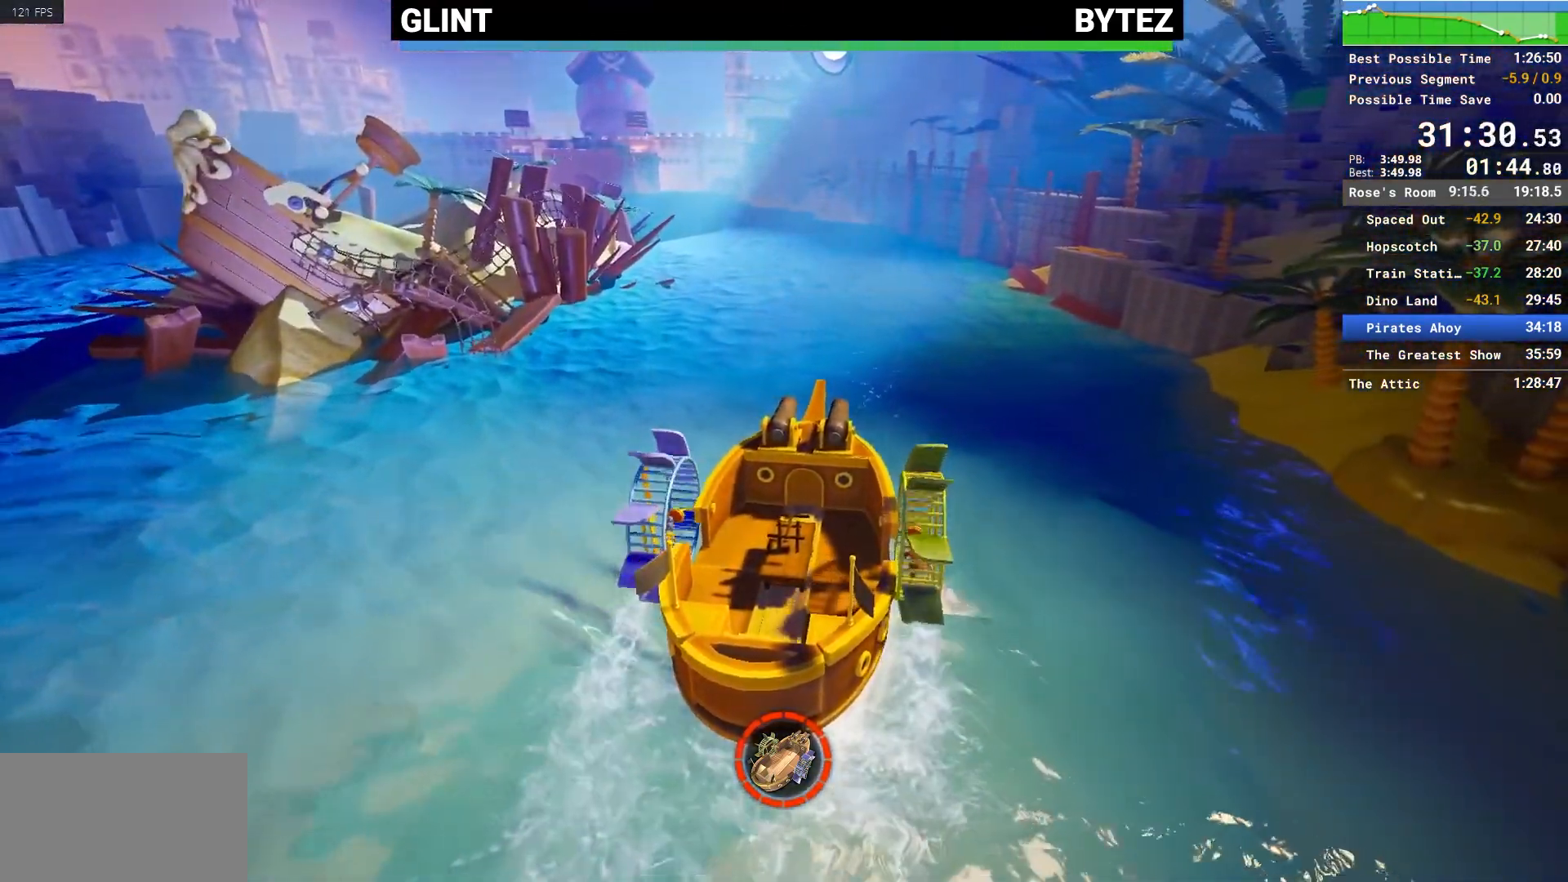
{"keys": ["a", "w"], "mouse": [], "events": []}
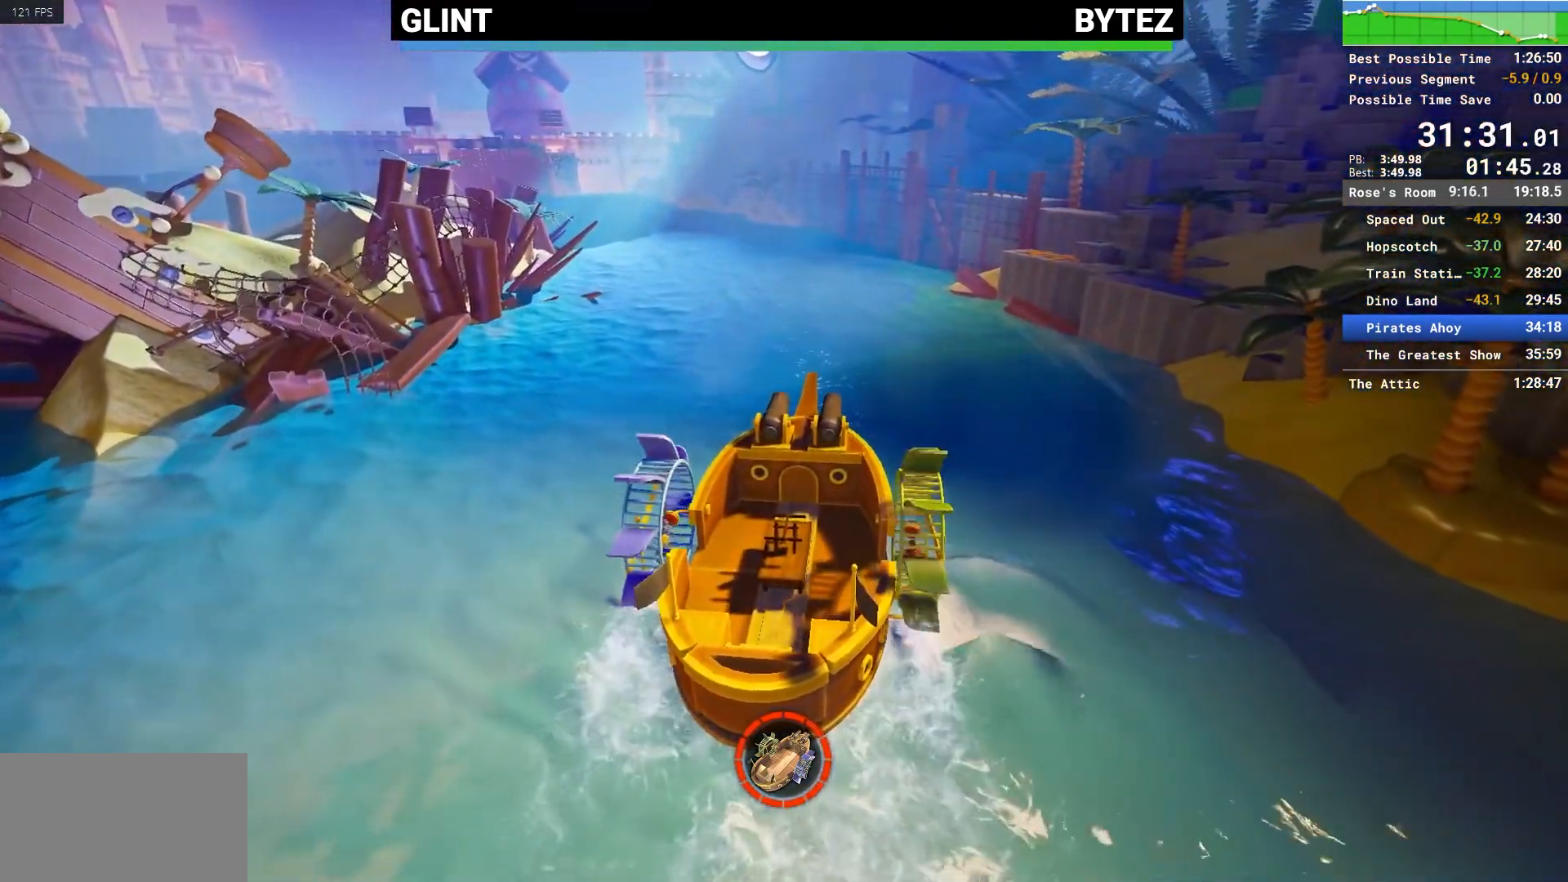
{"keys": ["a", "w"], "mouse": [], "events": []}
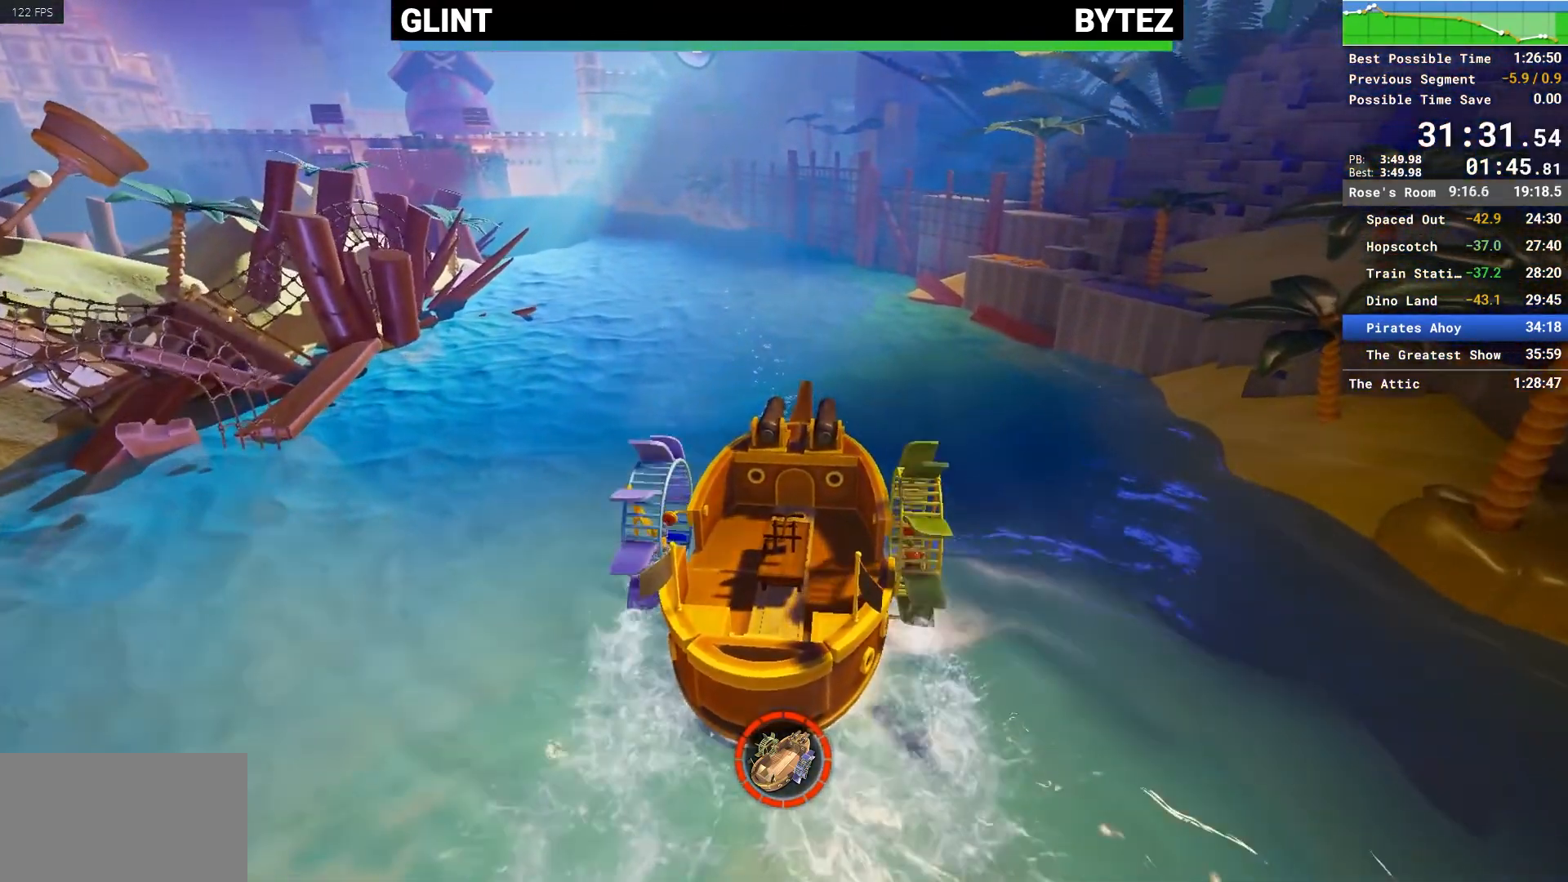
{"keys": ["a", "w"], "mouse": [], "events": []}